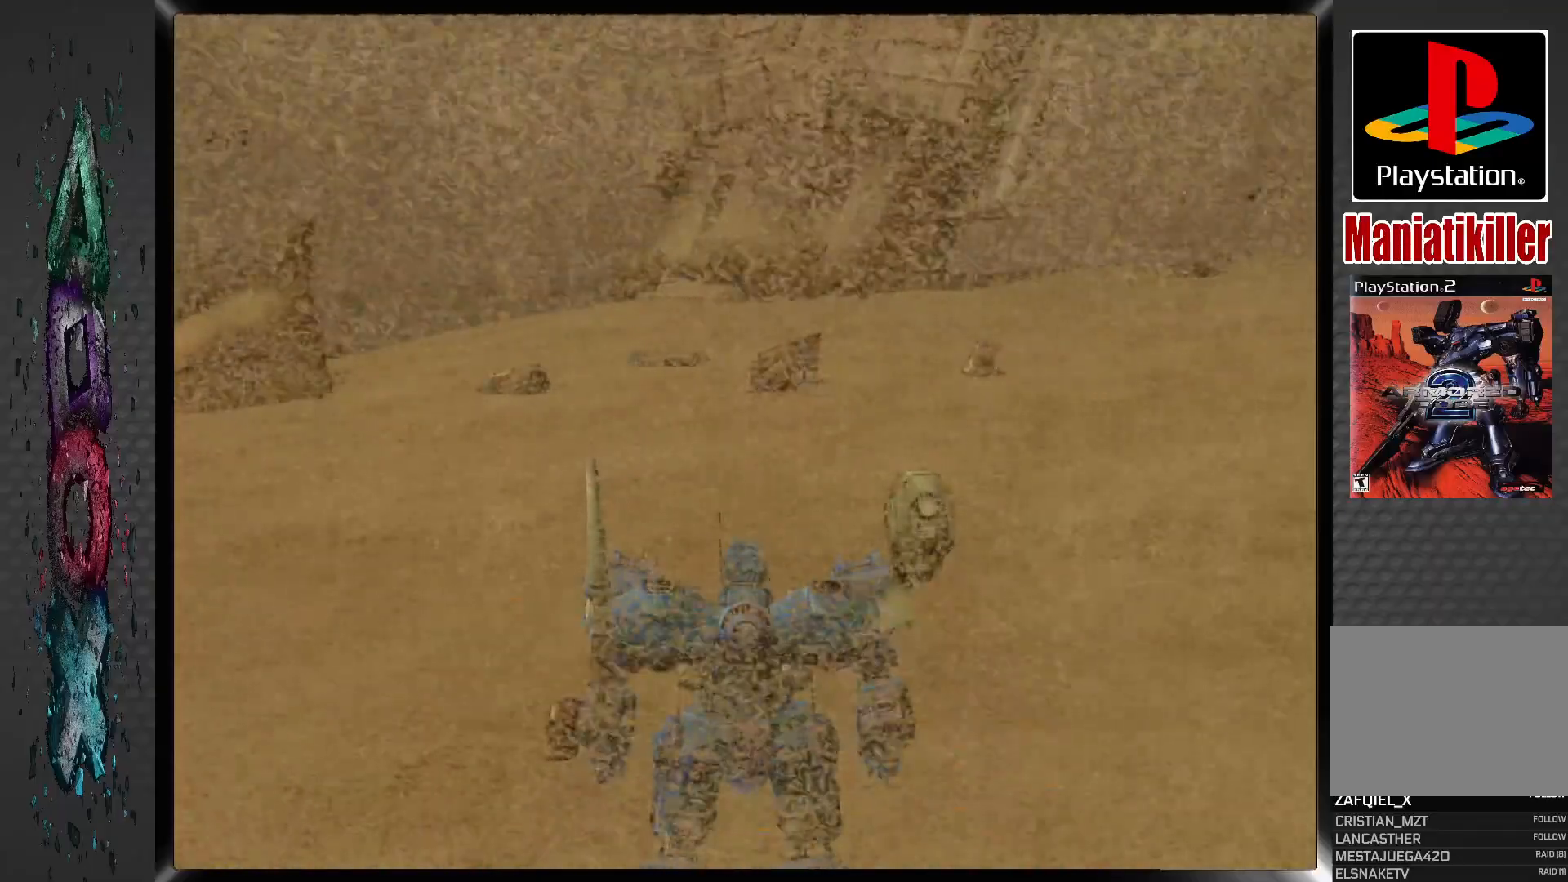
Gameplay with a controller (PlayStation layout); each line is a JSON object with the inputs held at the frame after it (dt_ms = milliseconds from this image to that frame). "events" lists button and stick changes between this image and that frame as [ms after this image, input, new state], when the widget could be followed in between. Not read: DPAD_UP.
{"dt_ms": 500, "buttons": [], "left_stick": "center", "right_stick": "center", "events": []}
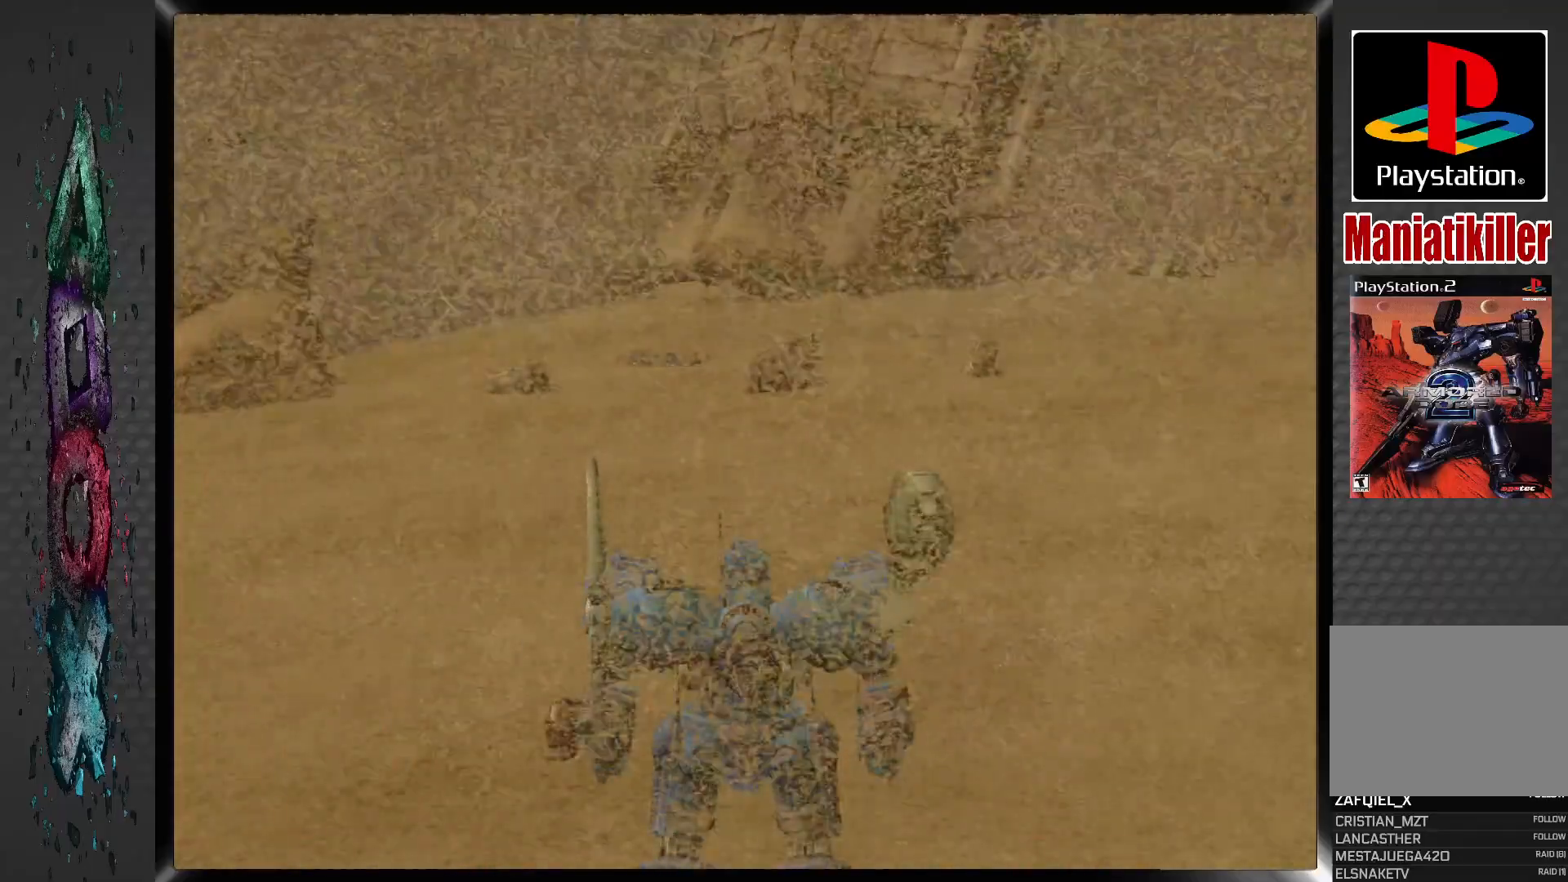
{"dt_ms": 500, "buttons": [], "left_stick": "center", "right_stick": "center", "events": []}
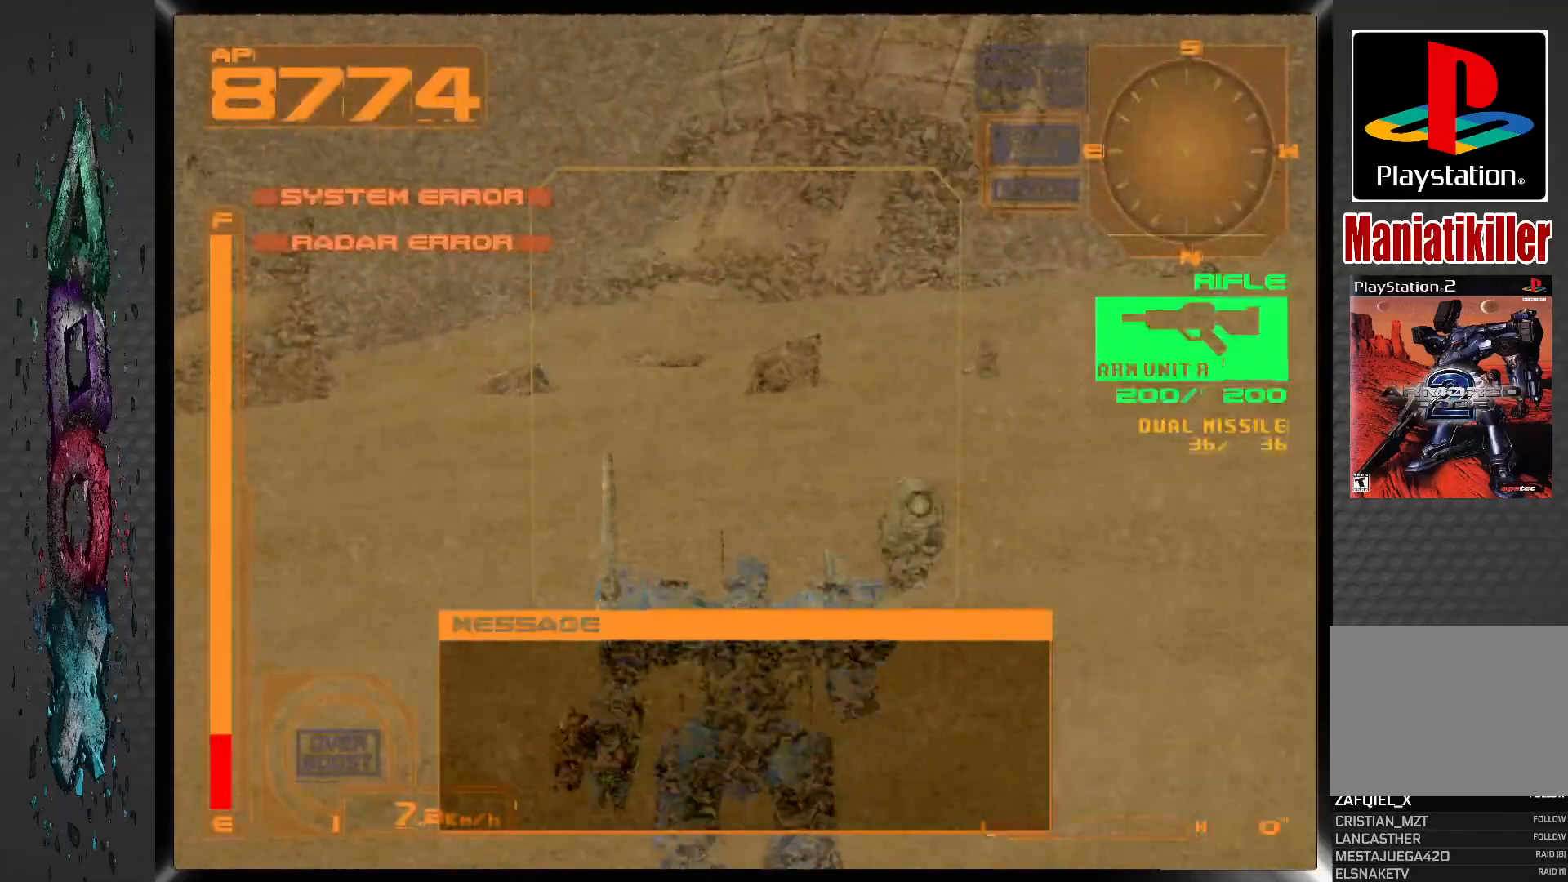
{"dt_ms": 500, "buttons": [], "left_stick": "center", "right_stick": "center", "events": [[200, "L2", "down"], [417, "L2", "up"]]}
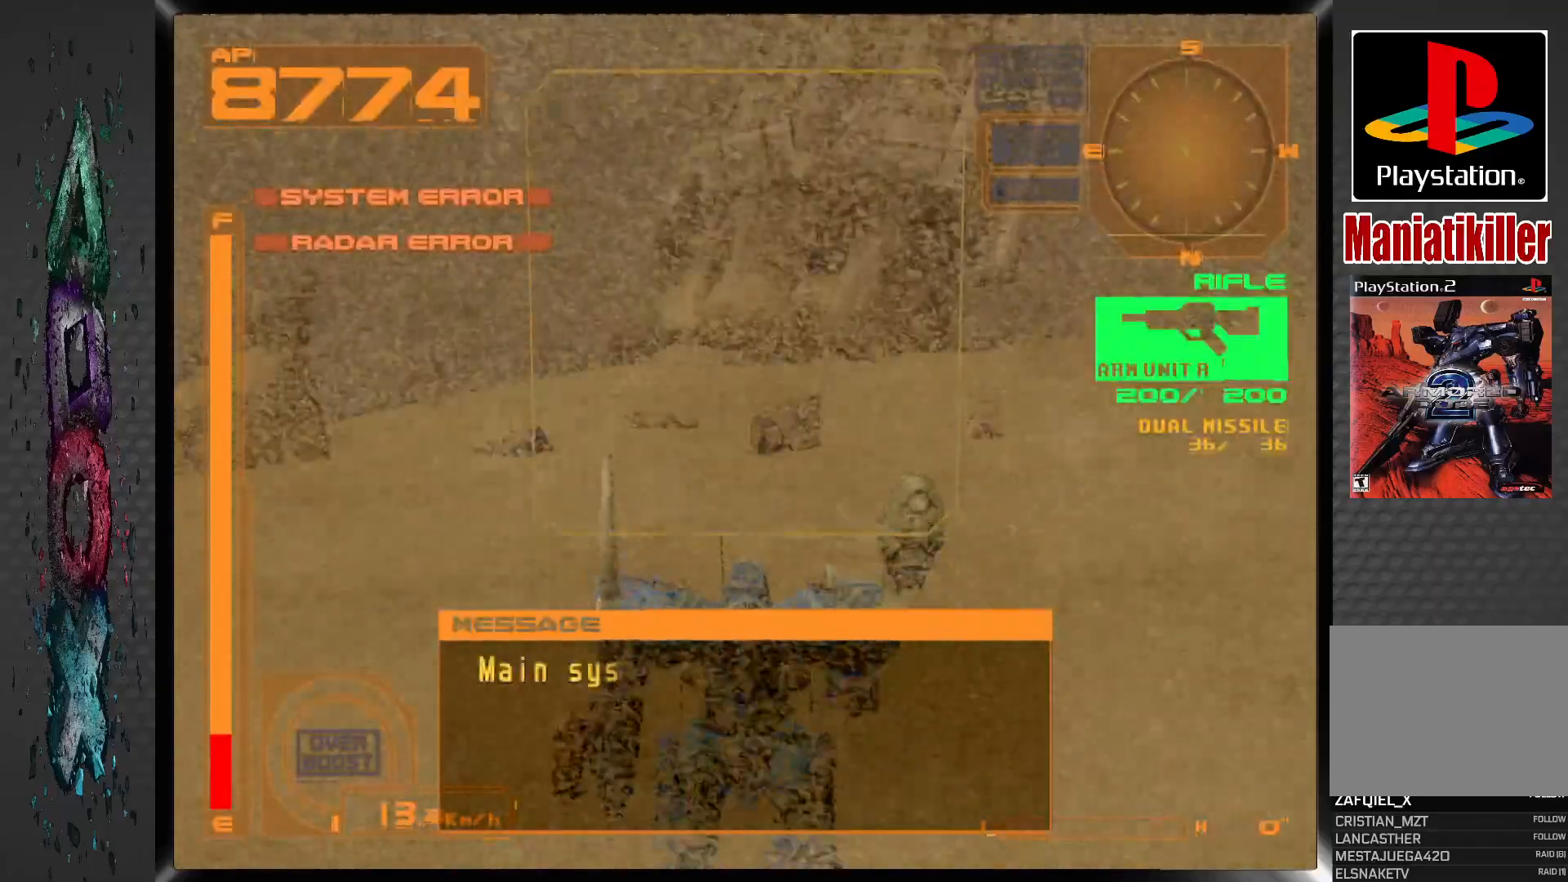
{"dt_ms": 500, "buttons": ["R2"], "left_stick": "center", "right_stick": "center", "events": [[450, "R2", "down"]]}
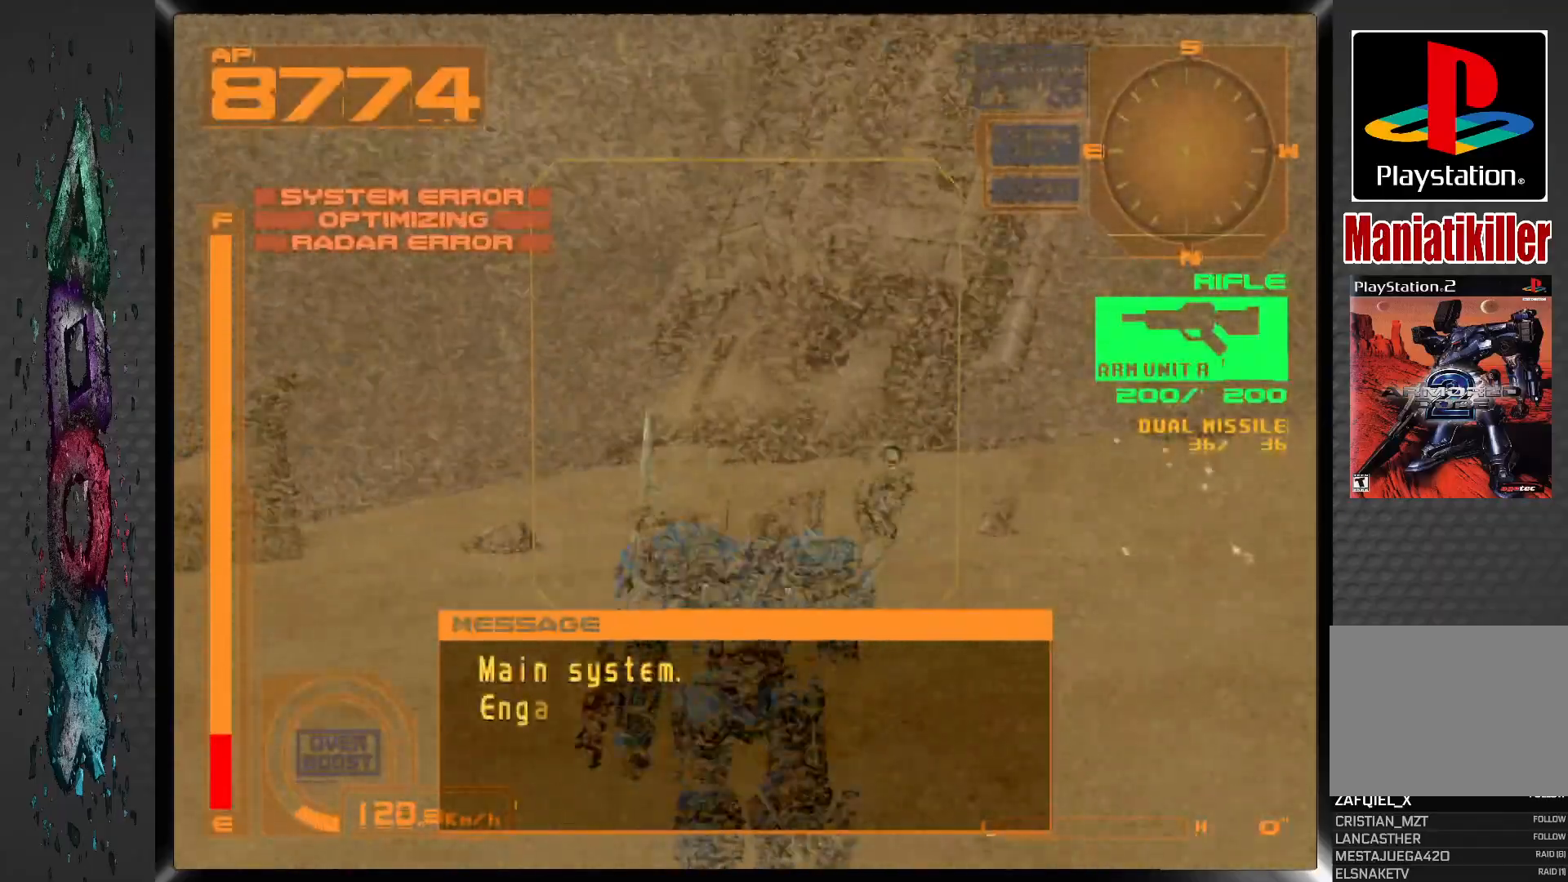
{"dt_ms": 500, "buttons": ["R1"], "left_stick": "center", "right_stick": "center", "events": [[83, "R2", "up"], [300, "R1", "down"]]}
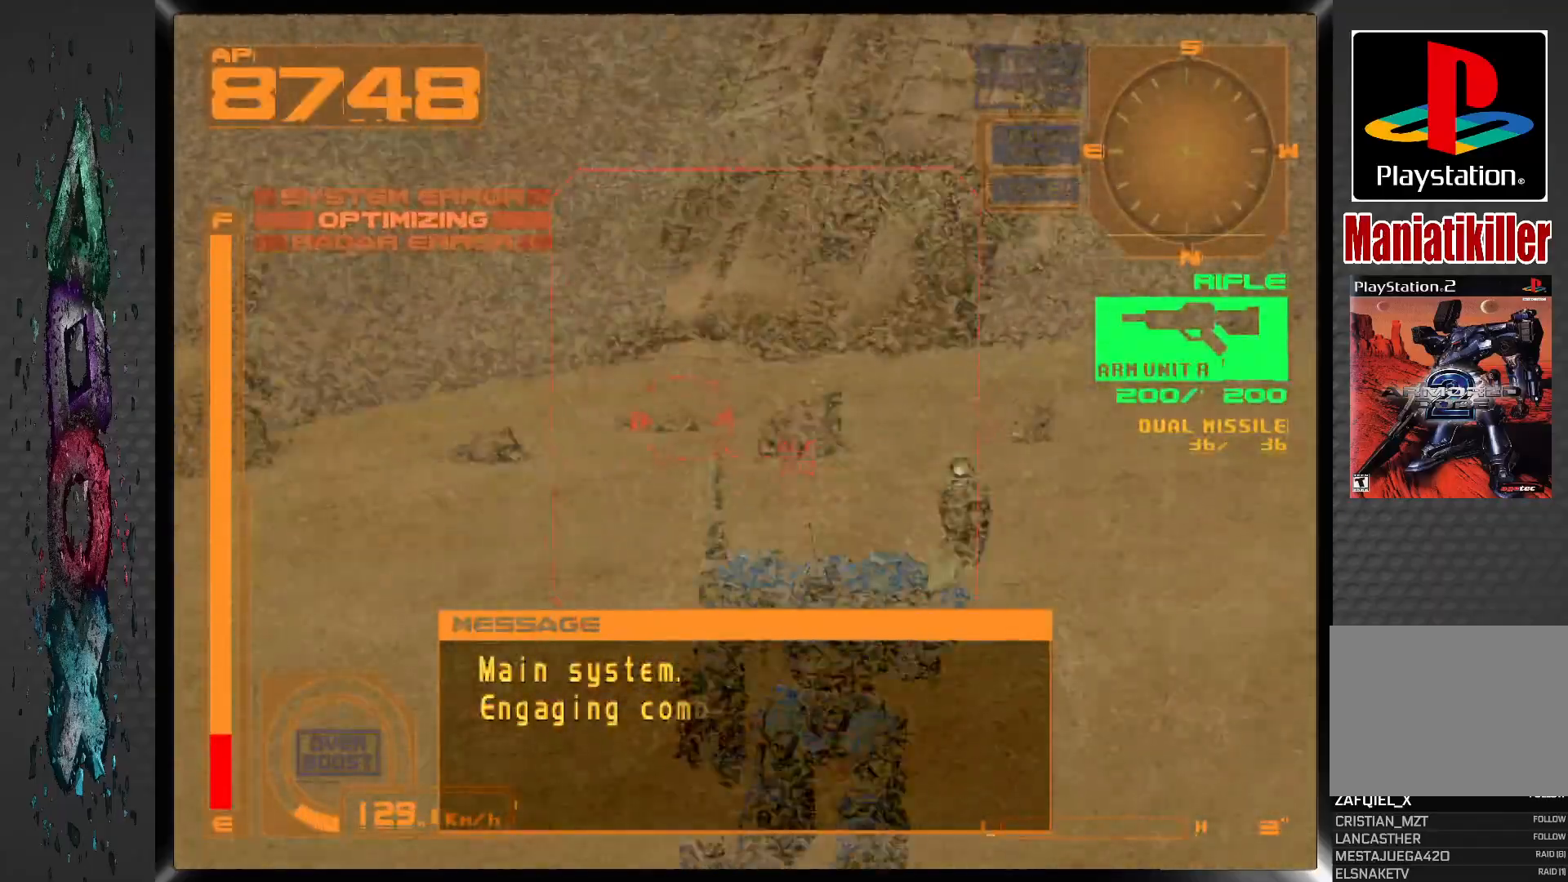
{"dt_ms": 500, "buttons": ["R1"], "left_stick": "center", "right_stick": "center", "events": []}
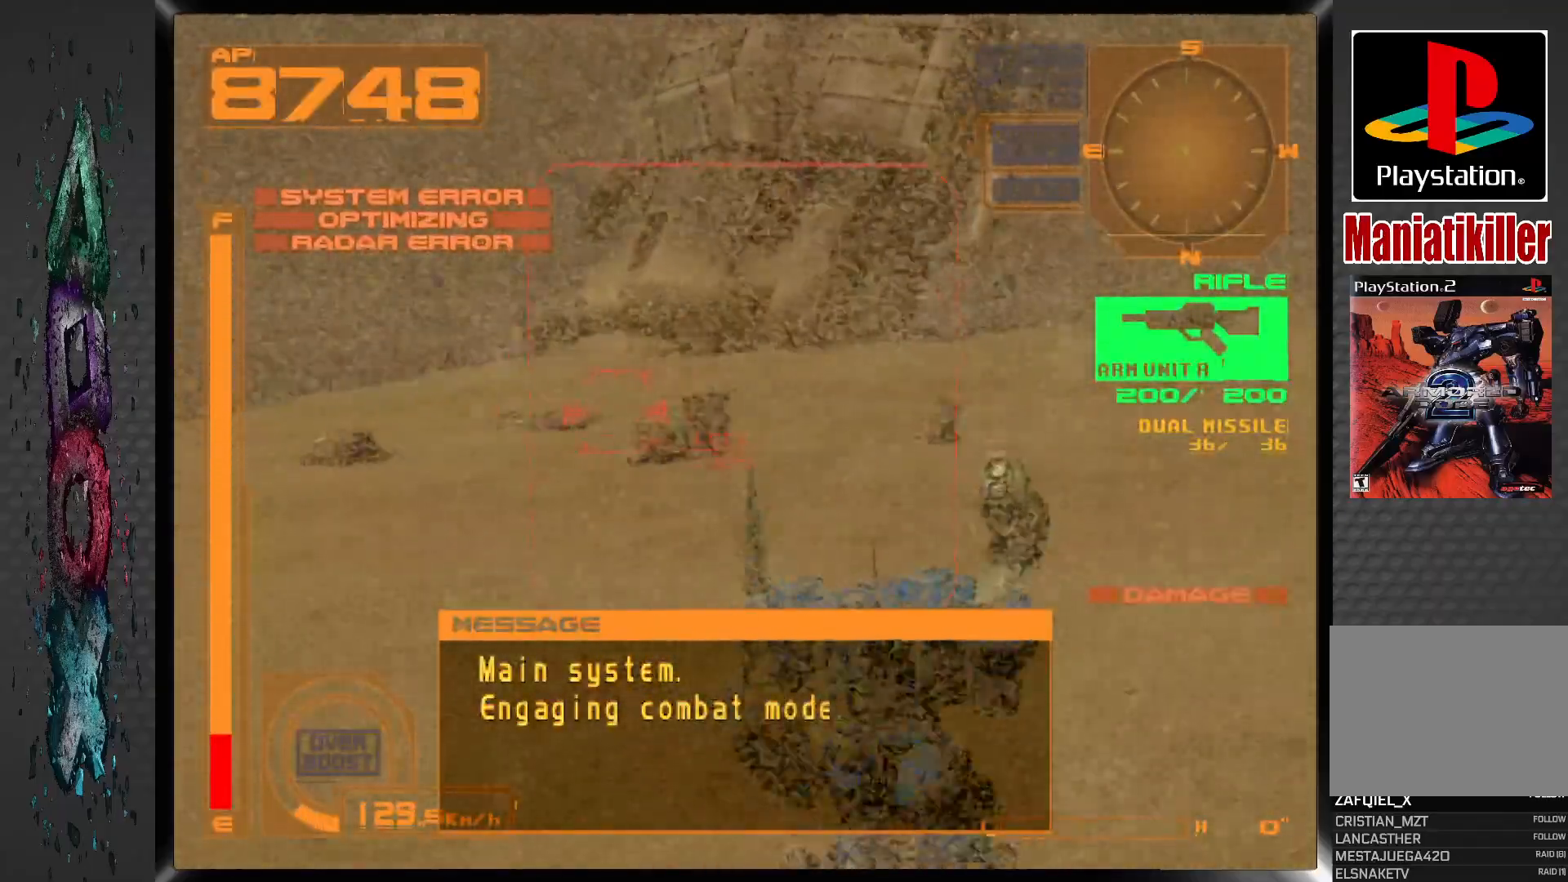
{"dt_ms": 500, "buttons": ["R1", "DPAD_LEFT"], "left_stick": "center", "right_stick": "center", "events": [[333, "DPAD_LEFT", "down"]]}
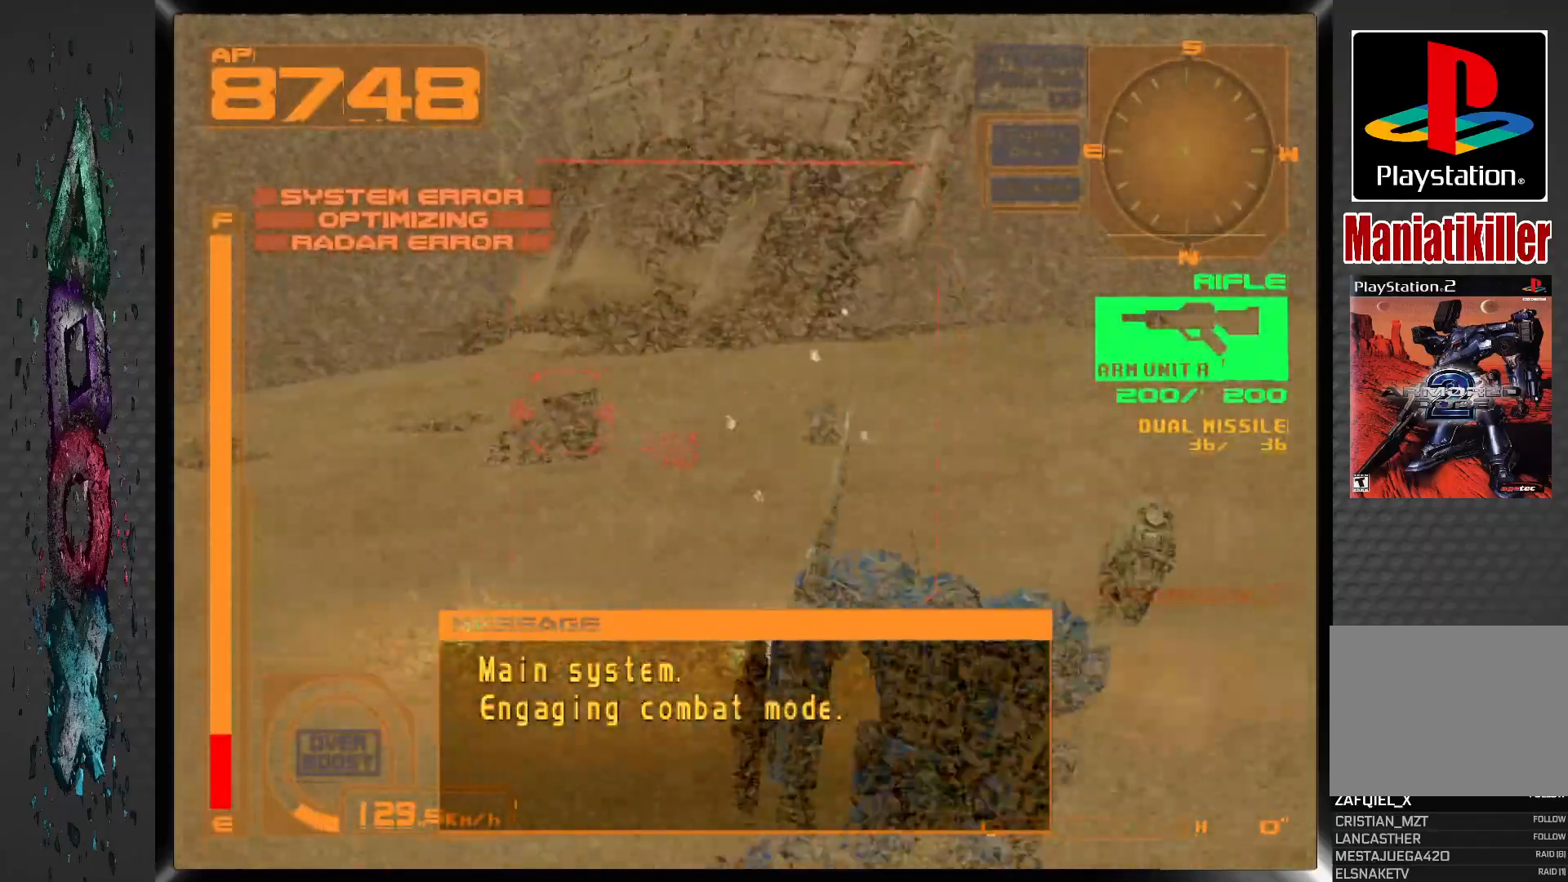
{"dt_ms": 500, "buttons": ["CROSS", "R1"], "left_stick": "center", "right_stick": "center", "events": [[50, "DPAD_LEFT", "up"], [250, "CROSS", "down"]]}
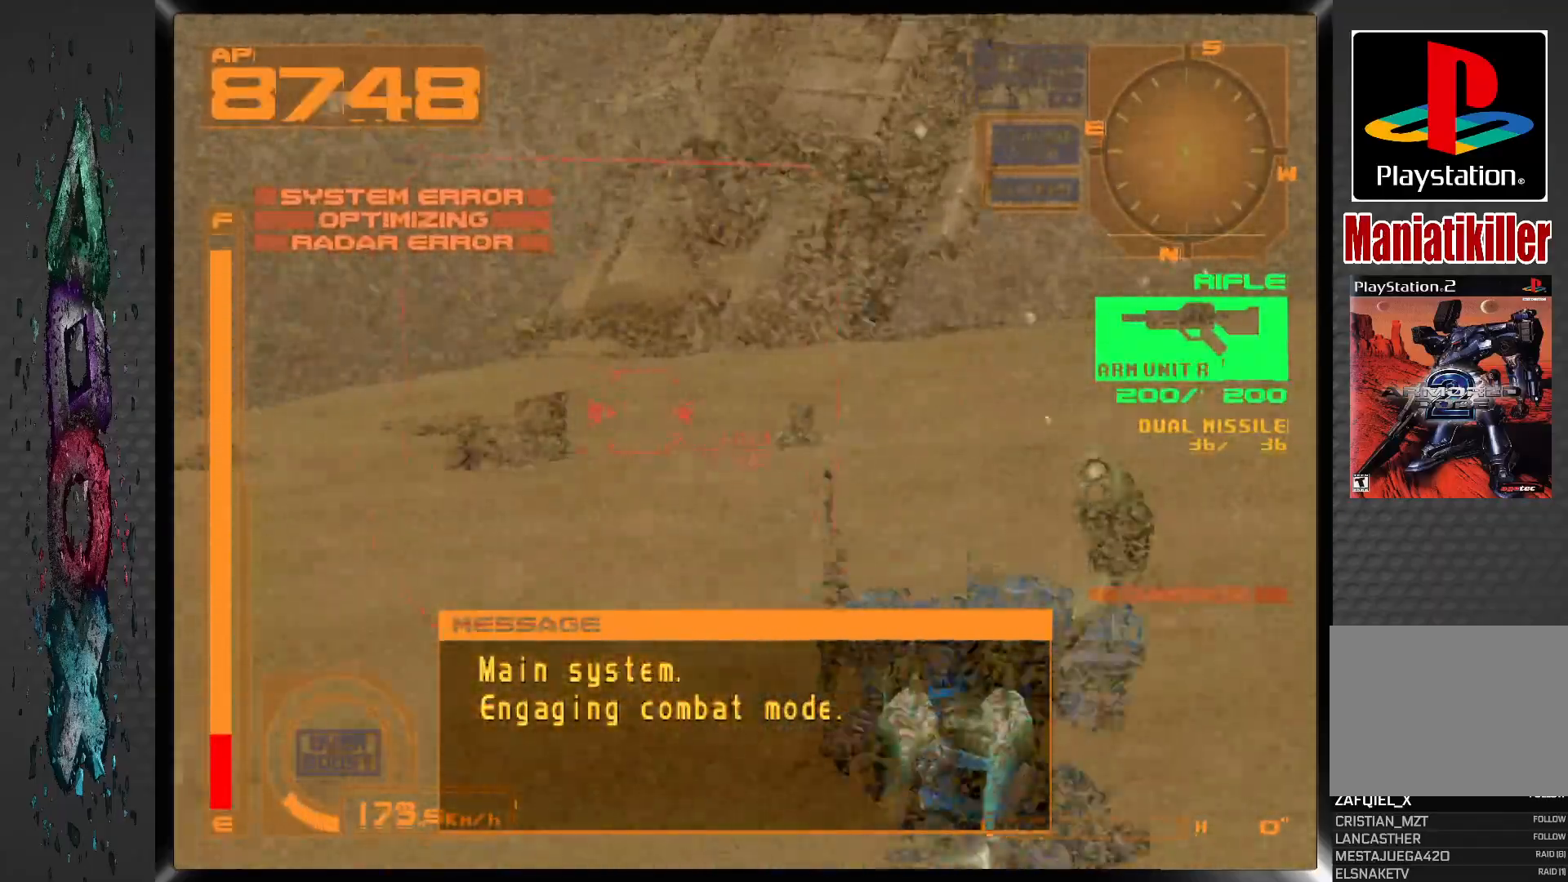
{"dt_ms": 1000, "buttons": ["R1", "DPAD_LEFT"], "left_stick": "center", "right_stick": "center", "events": [[500, "L2", "down"], [717, "CROSS", "up"], [750, "L2", "up"], [883, "DPAD_LEFT", "down"]]}
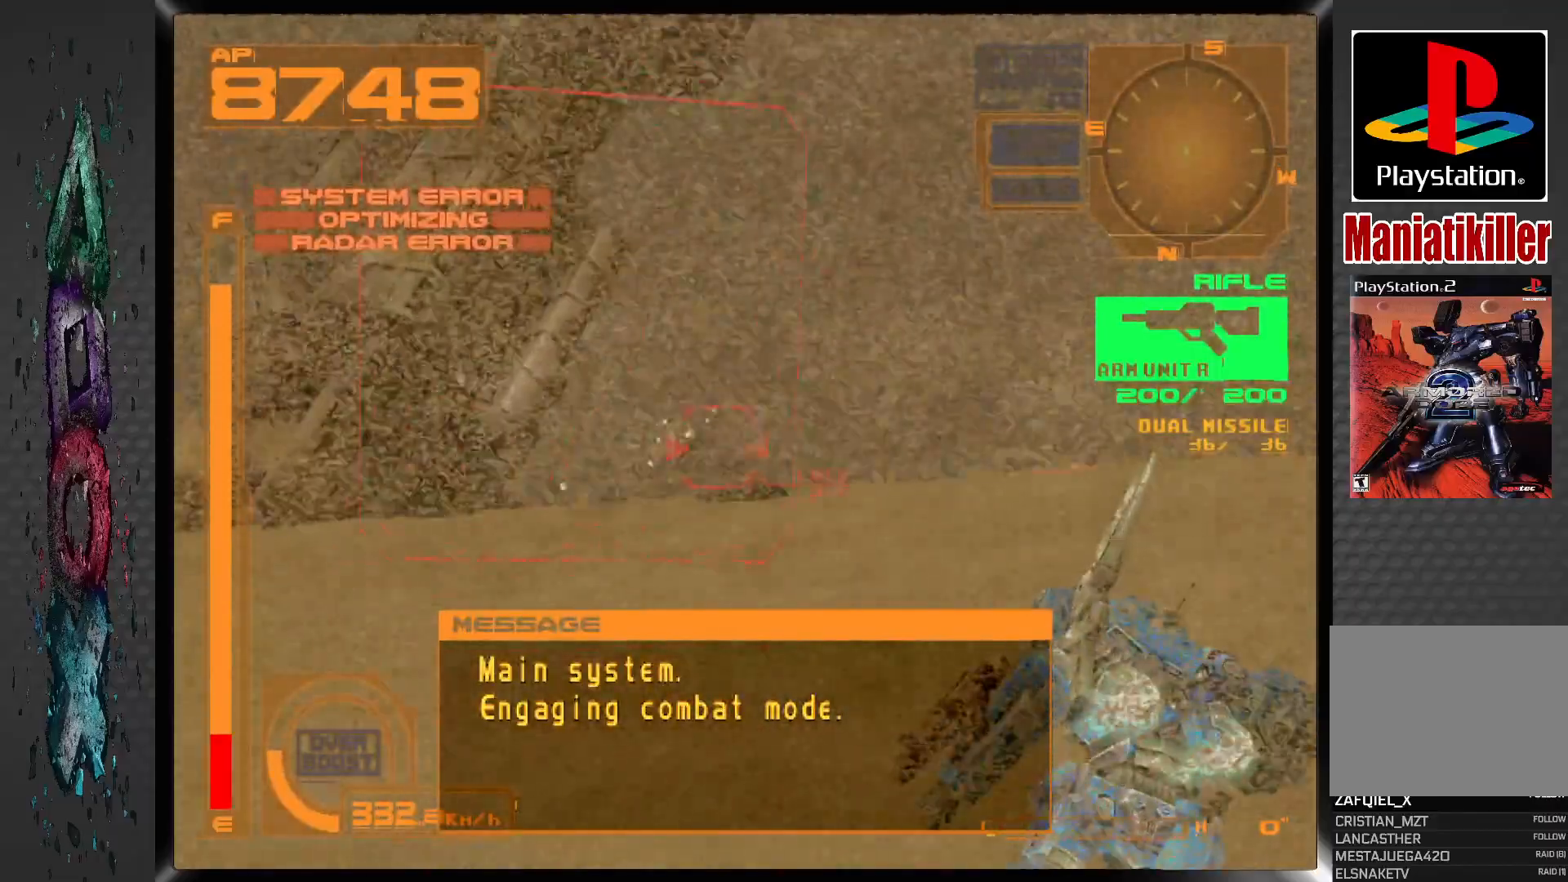
{"dt_ms": 500, "buttons": ["R1"], "left_stick": "center", "right_stick": "center", "events": [[83, "DPAD_LEFT", "up"]]}
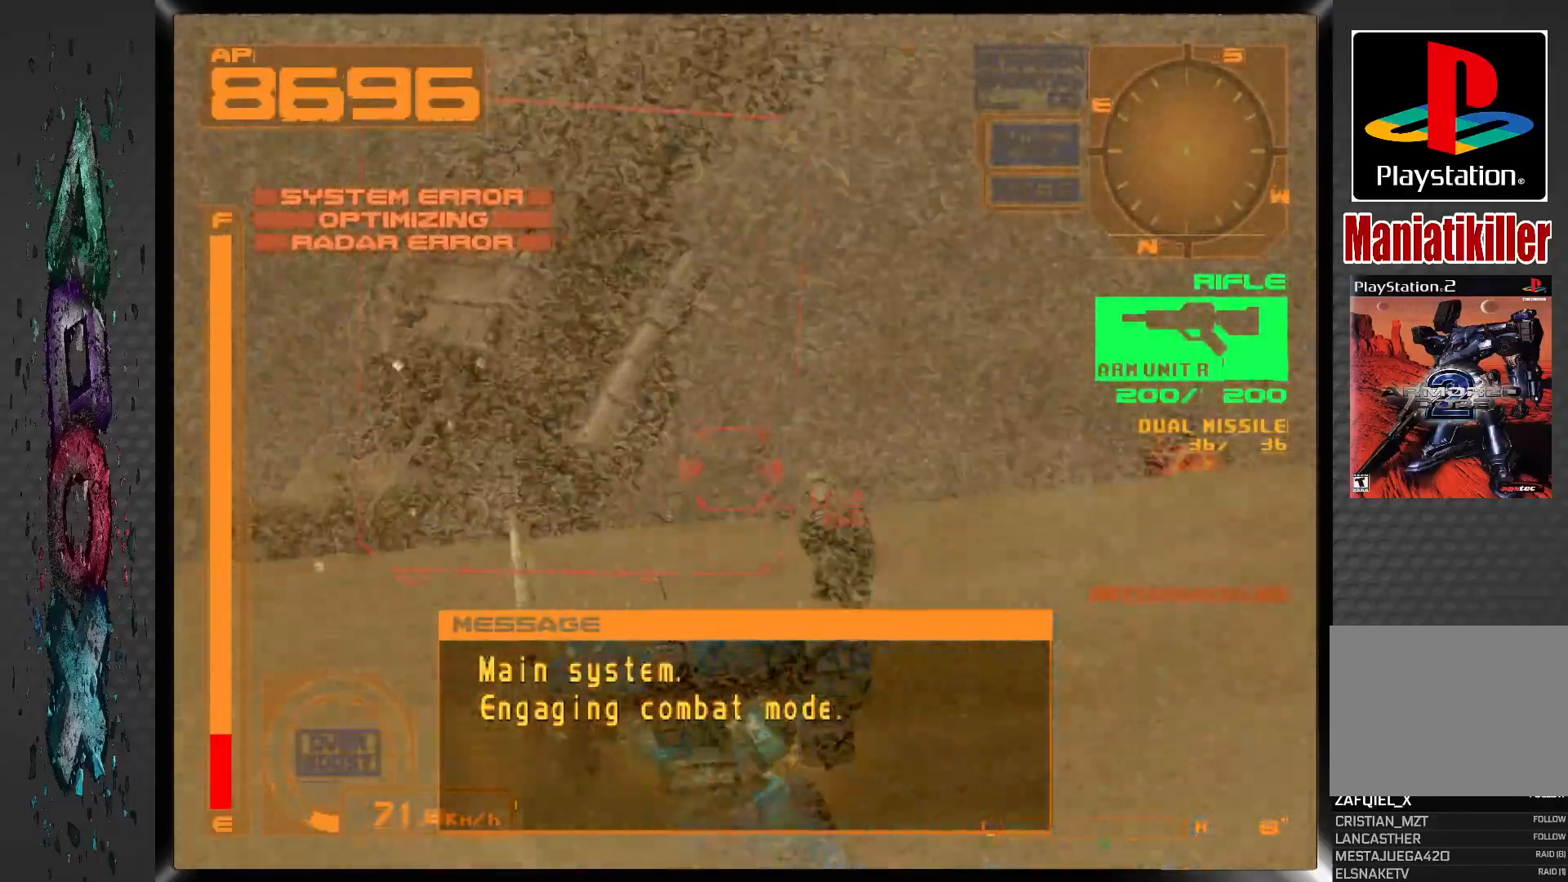
{"dt_ms": 1000, "buttons": ["SQUARE", "L1"], "left_stick": "center", "right_stick": "center", "events": [[50, "R1", "up"], [217, "DPAD_RIGHT", "down"], [467, "DPAD_RIGHT", "up"], [583, "SQUARE", "down"], [867, "L1", "down"]]}
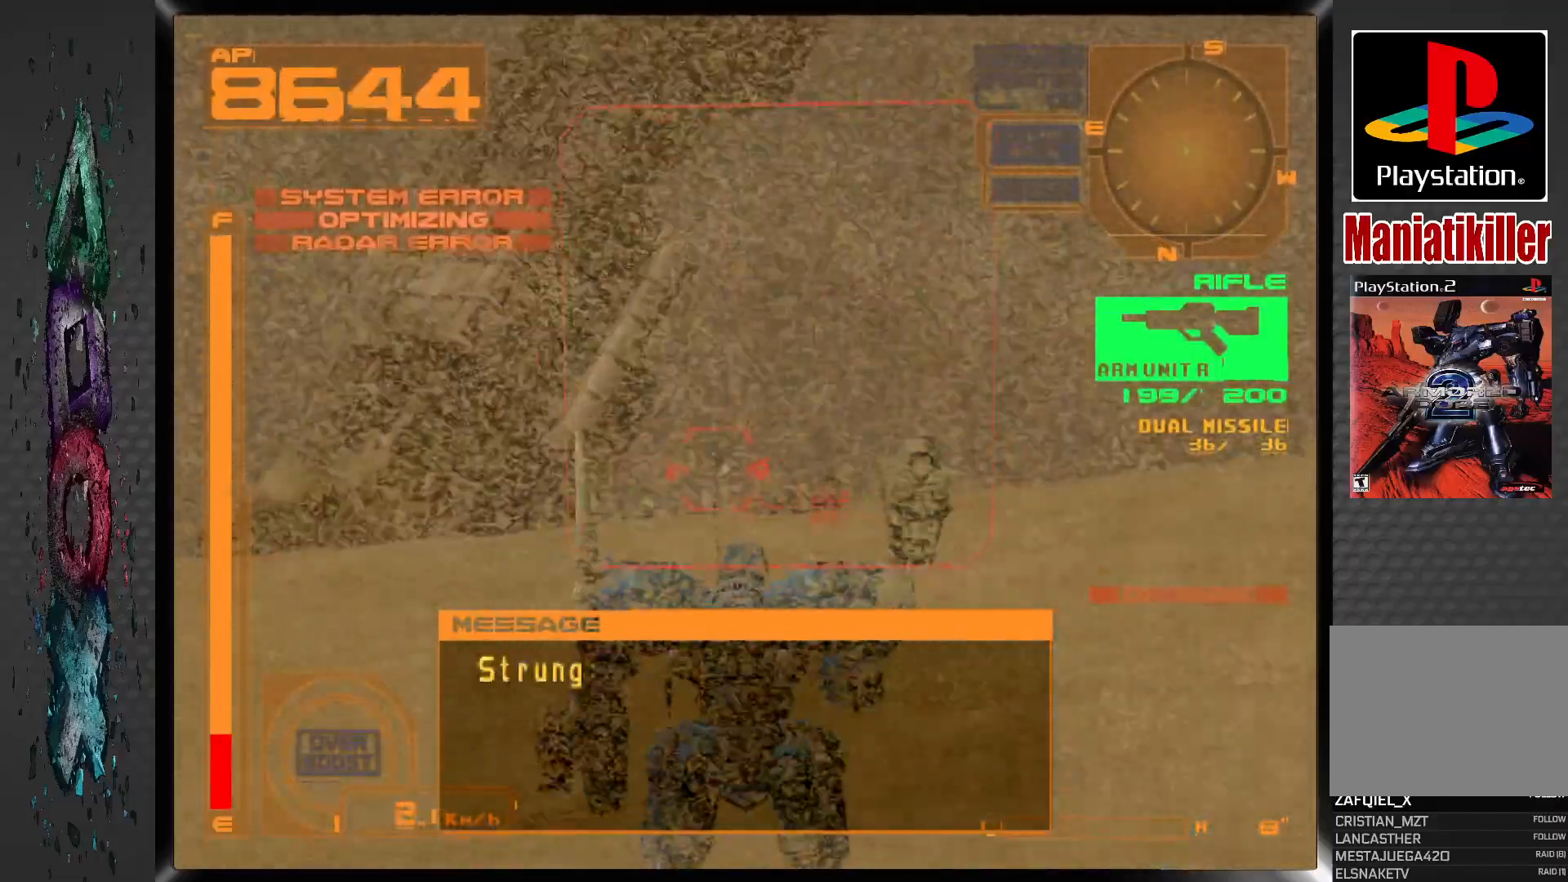
{"dt_ms": 500, "buttons": ["SQUARE", "L1"], "left_stick": "center", "right_stick": "center", "events": []}
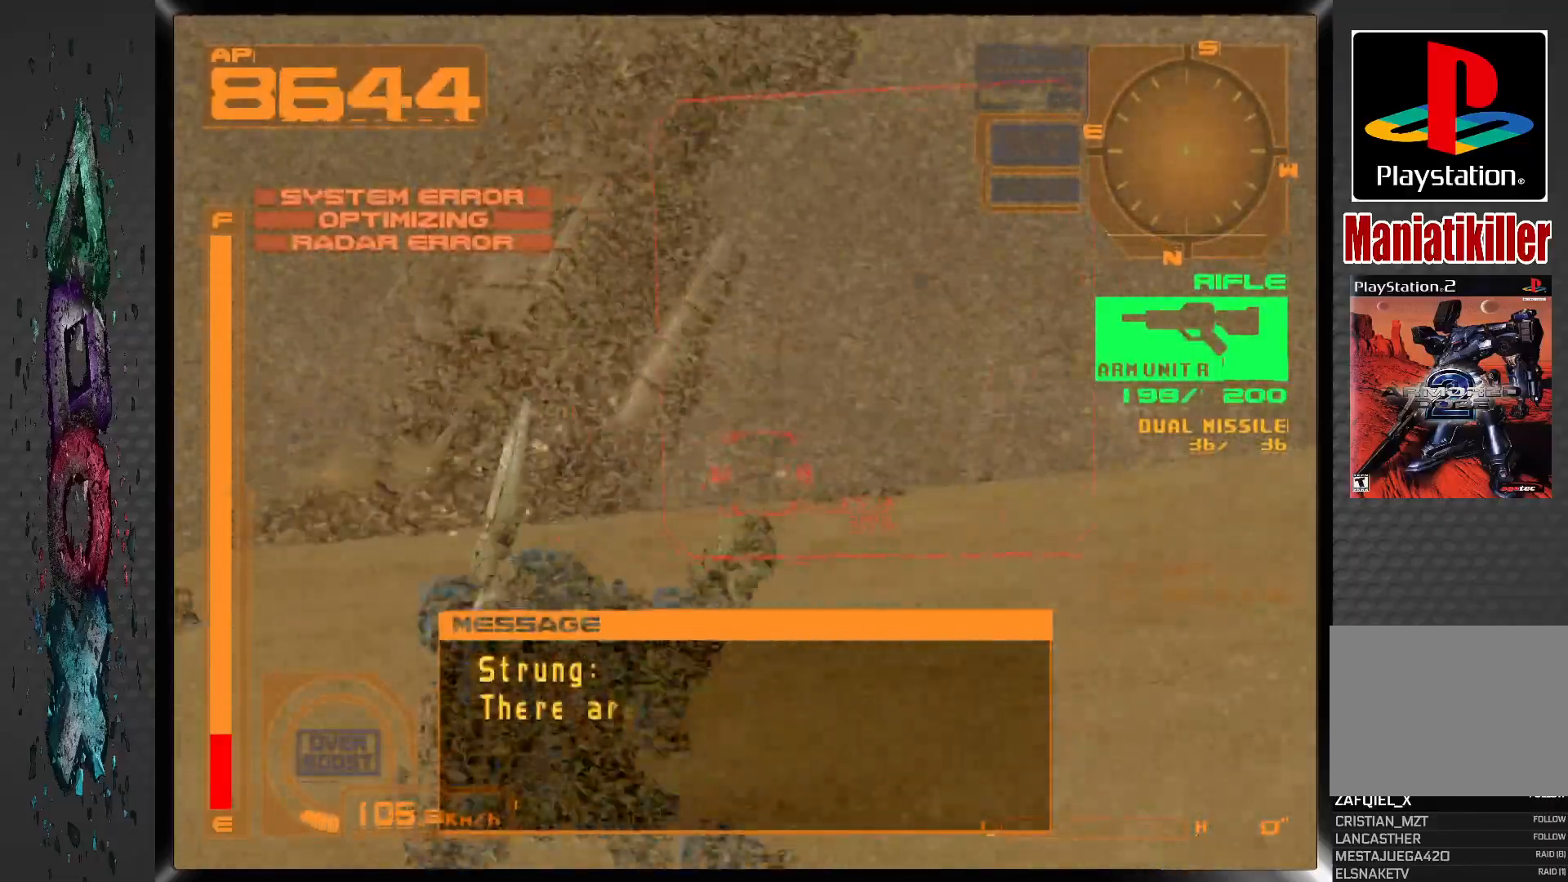
{"dt_ms": 500, "buttons": ["SQUARE", "L1"], "left_stick": "center", "right_stick": "center", "events": []}
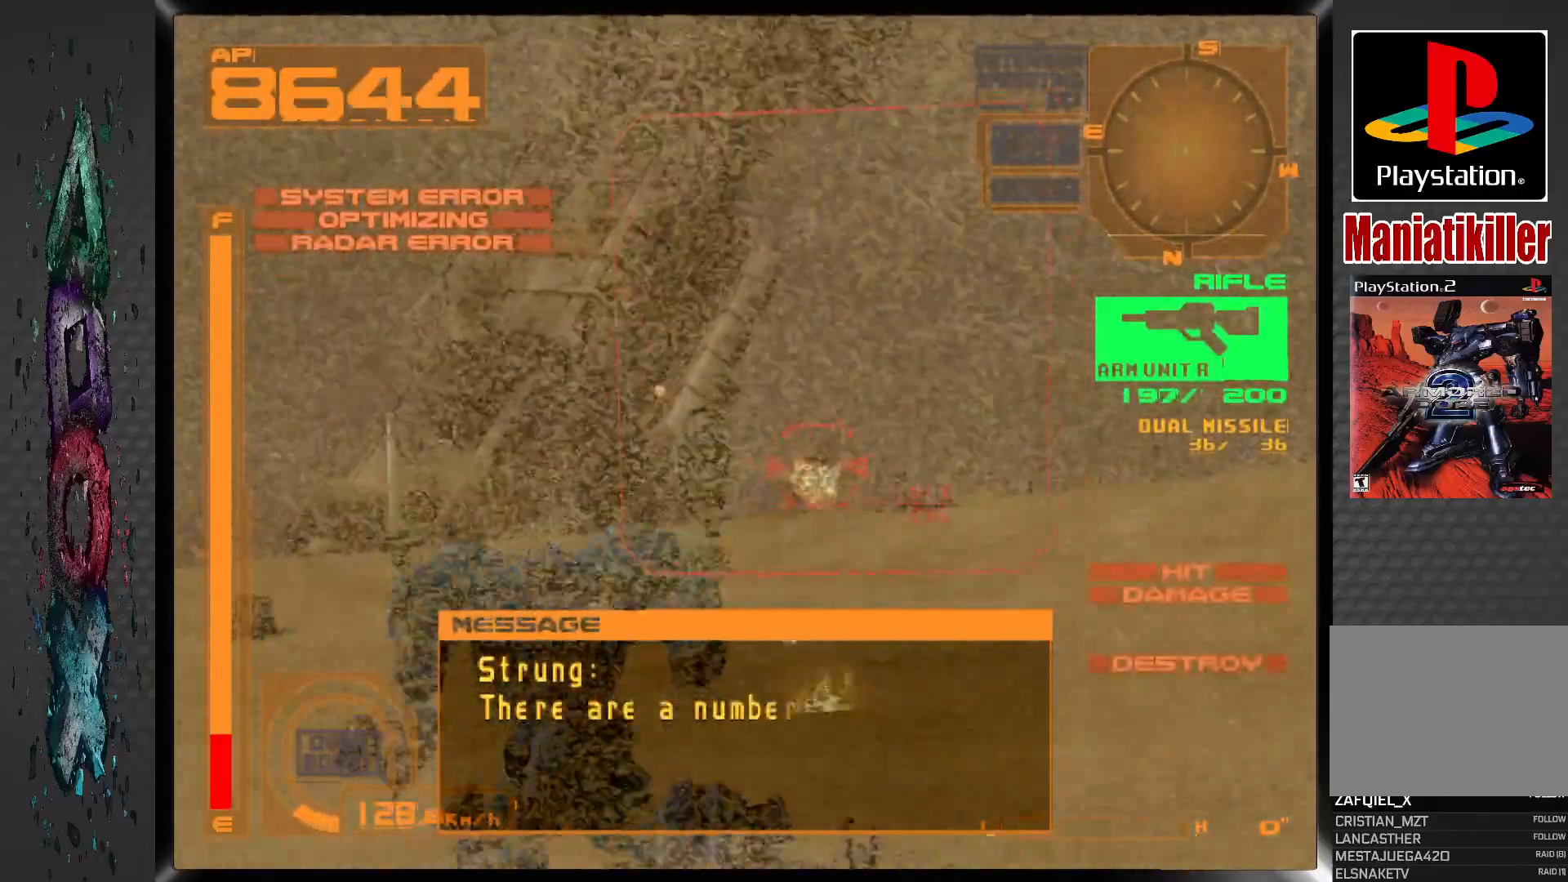
{"dt_ms": 500, "buttons": ["L1"], "left_stick": "center", "right_stick": "center", "events": [[100, "SQUARE", "up"]]}
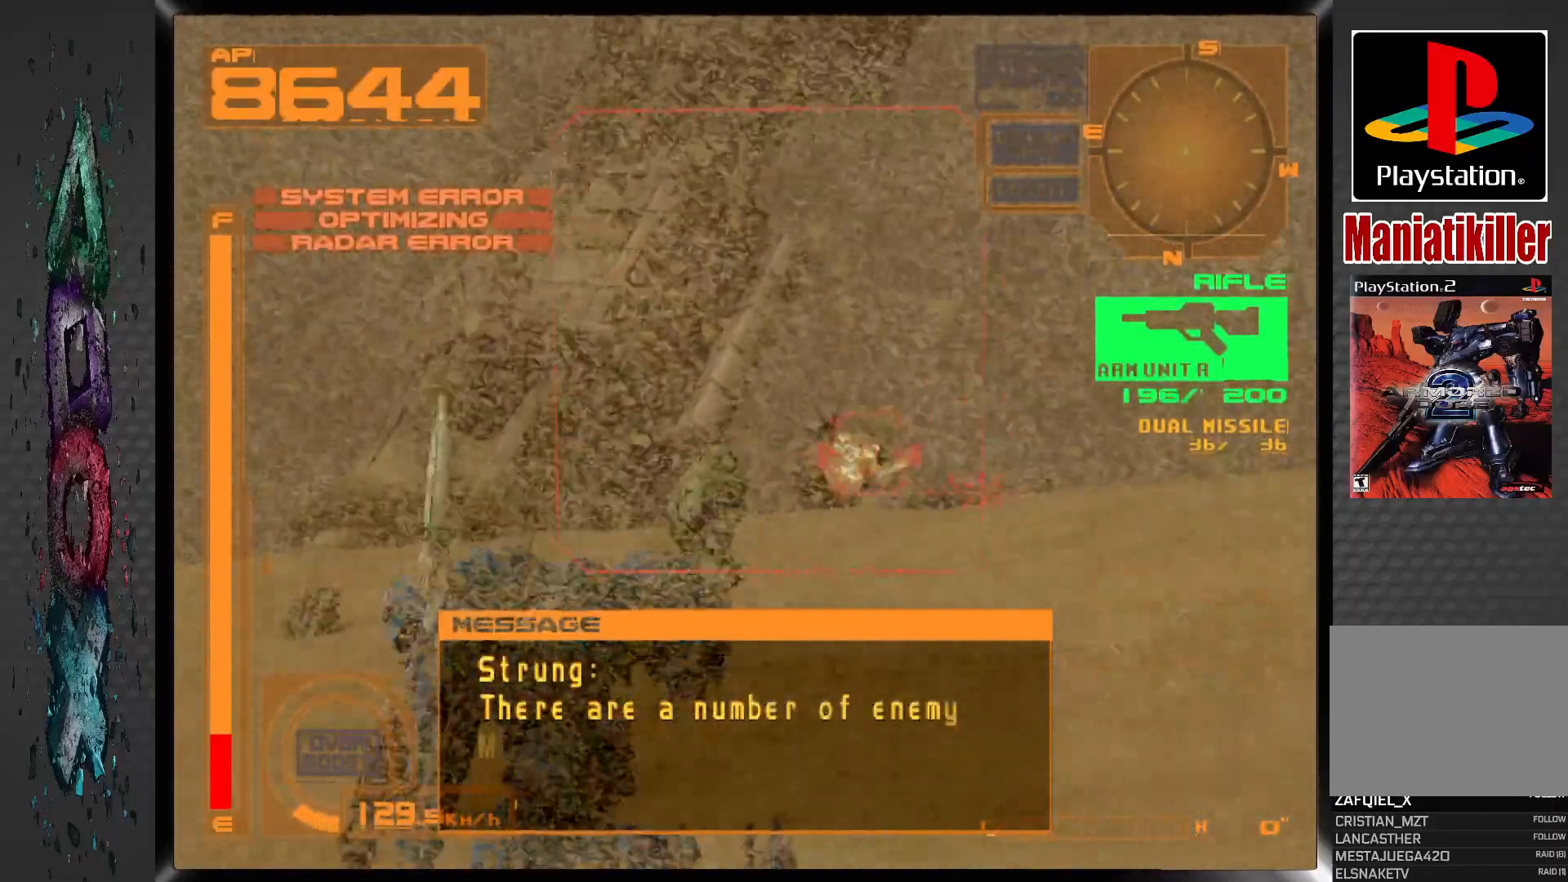
{"dt_ms": 500, "buttons": ["L1", "DPAD_LEFT"], "left_stick": "center", "right_stick": "center", "events": [[383, "DPAD_LEFT", "down"]]}
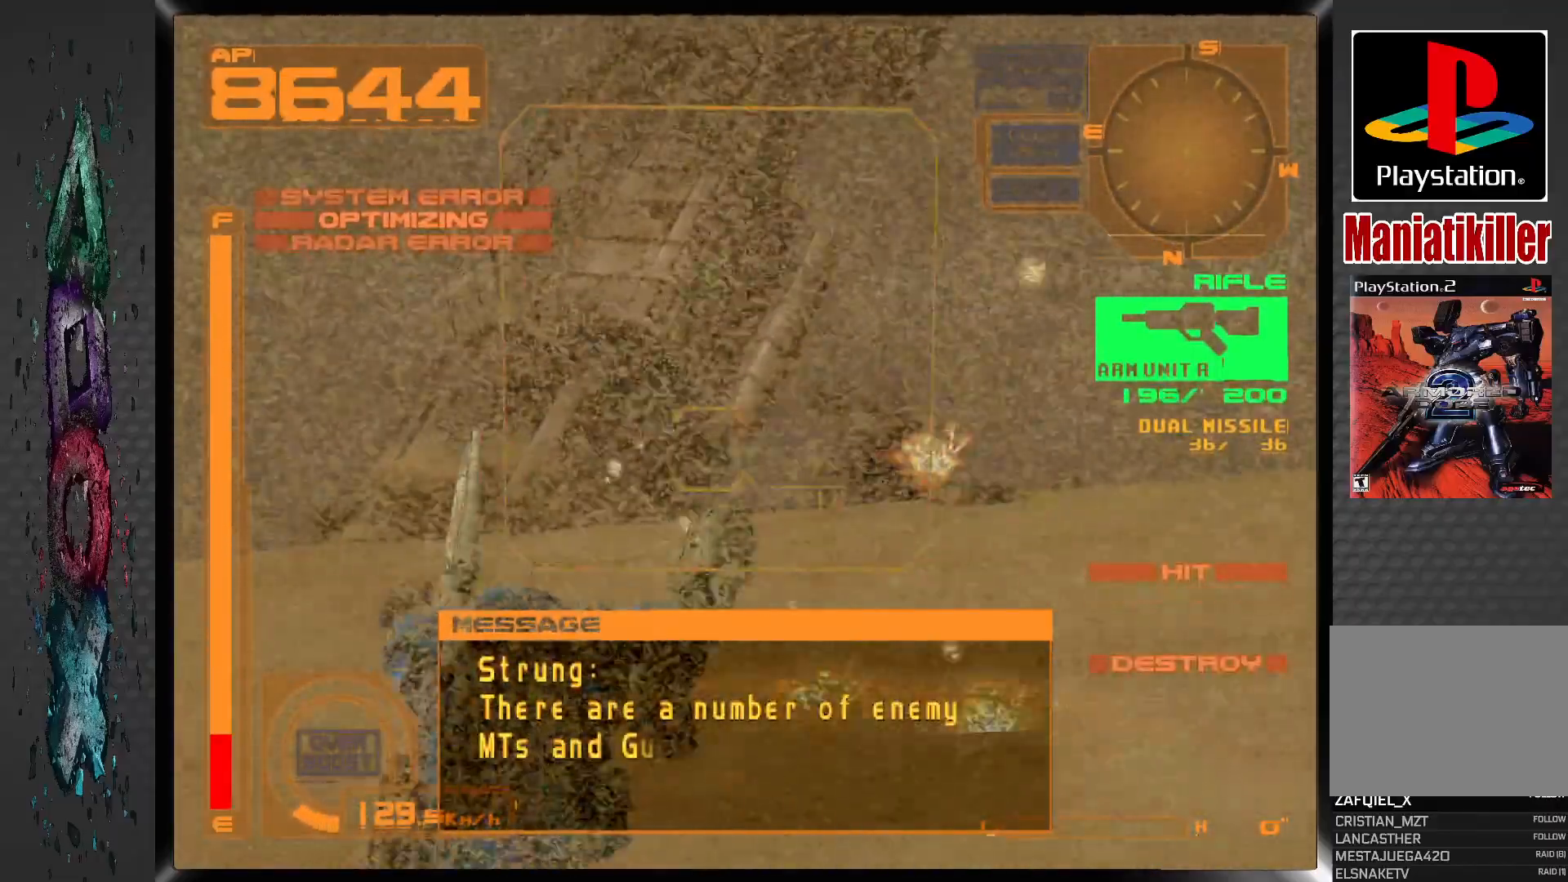
{"dt_ms": 500, "buttons": ["SQUARE", "L1"], "left_stick": "center", "right_stick": "center", "events": [[33, "DPAD_LEFT", "up"], [467, "SQUARE", "down"]]}
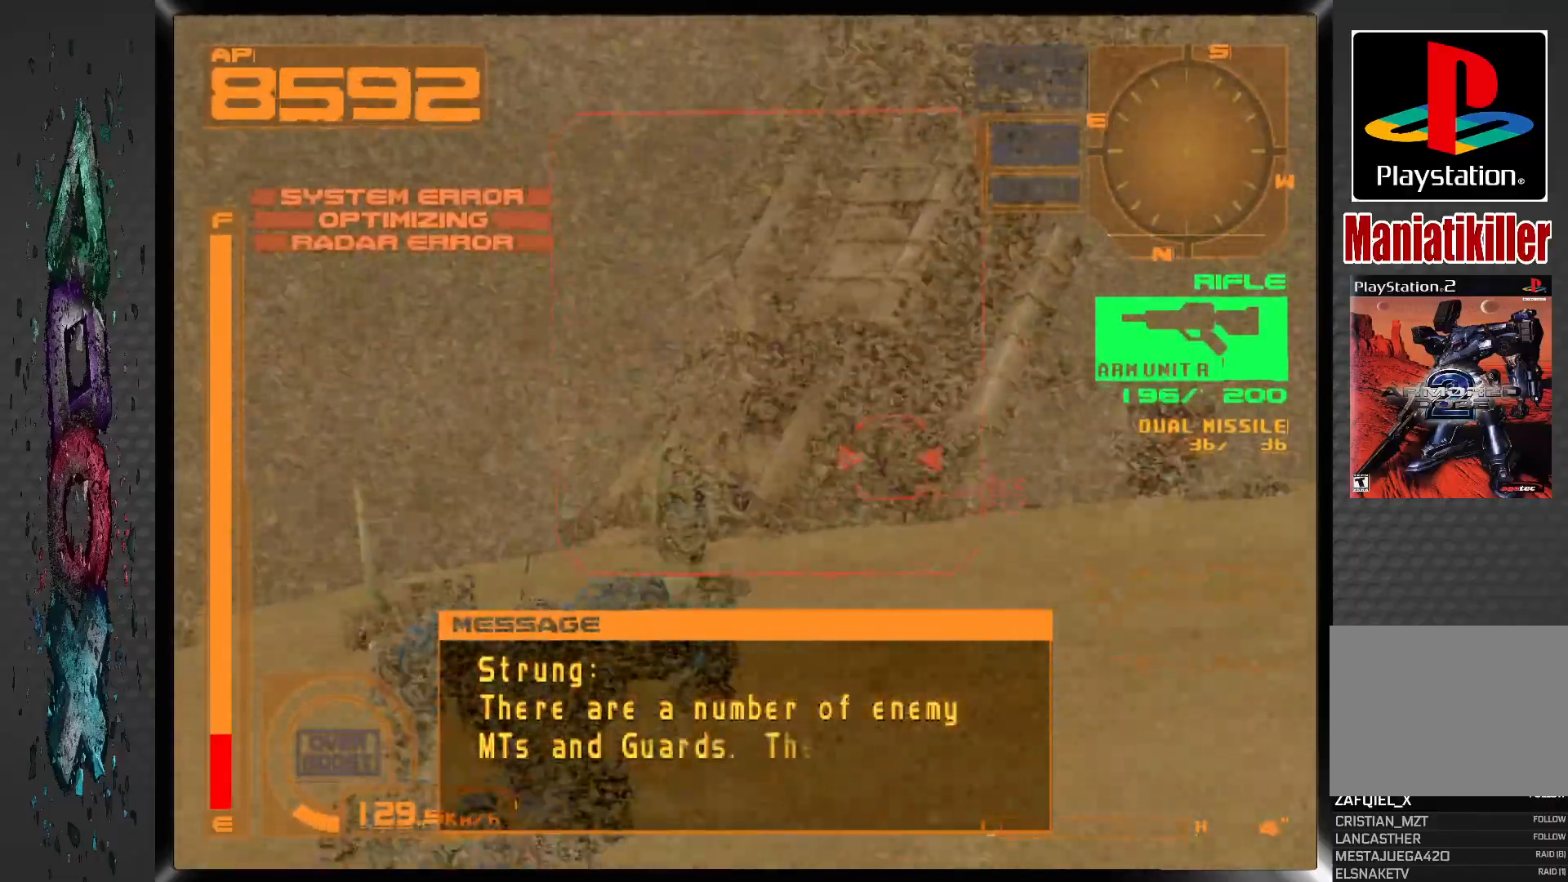
{"dt_ms": 500, "buttons": ["SQUARE", "L1"], "left_stick": "center", "right_stick": "center", "events": [[100, "DPAD_RIGHT", "down"], [333, "DPAD_RIGHT", "up"]]}
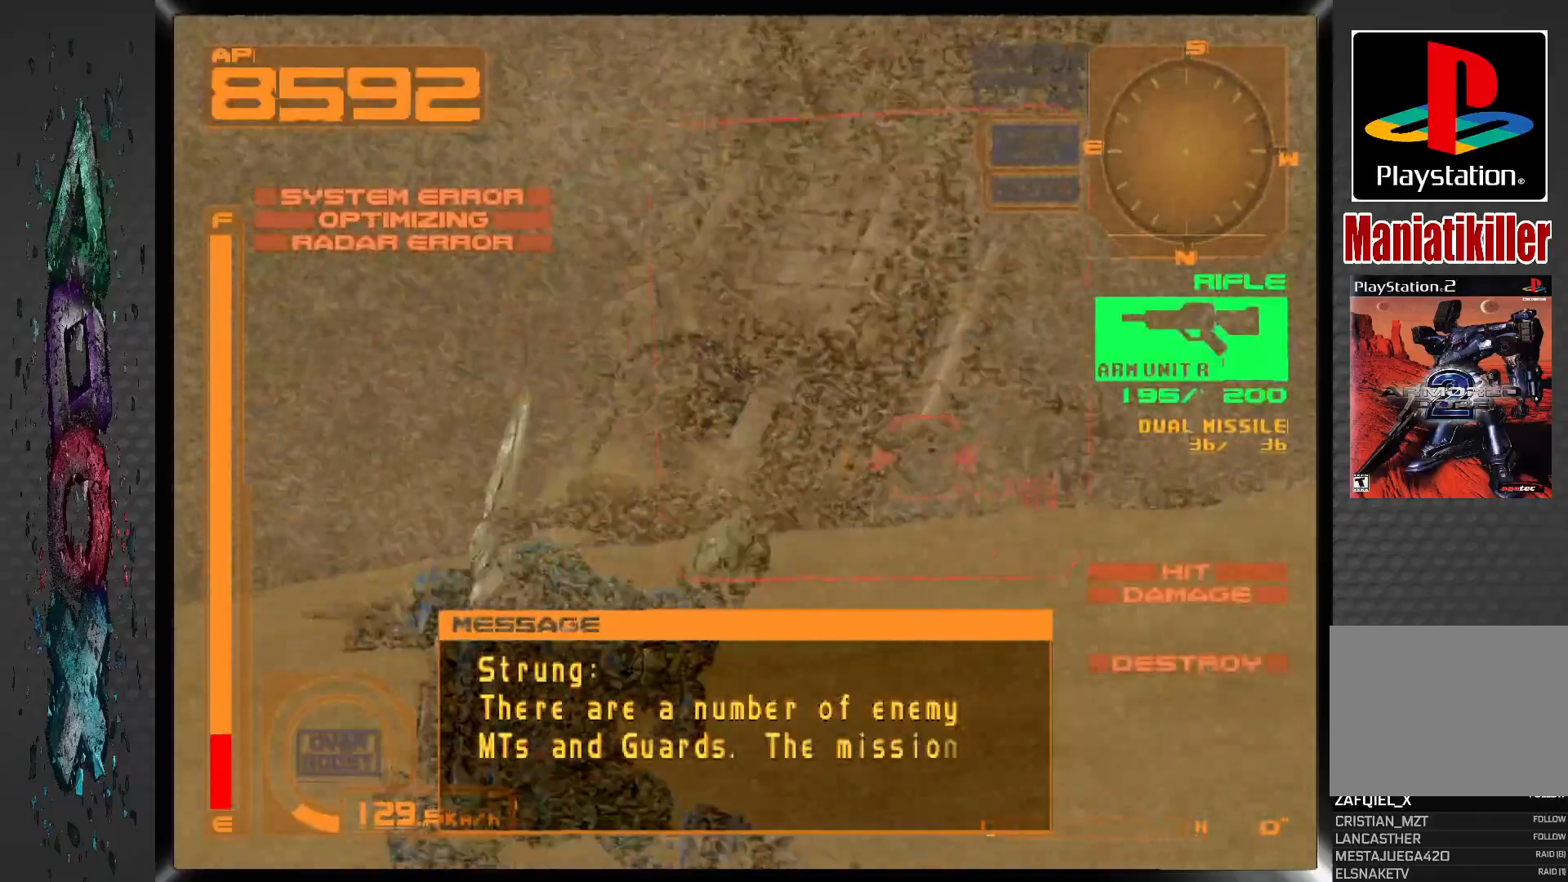
{"dt_ms": 500, "buttons": ["SQUARE", "L1"], "left_stick": "center", "right_stick": "center", "events": [[100, "DPAD_RIGHT", "down"], [283, "DPAD_RIGHT", "up"]]}
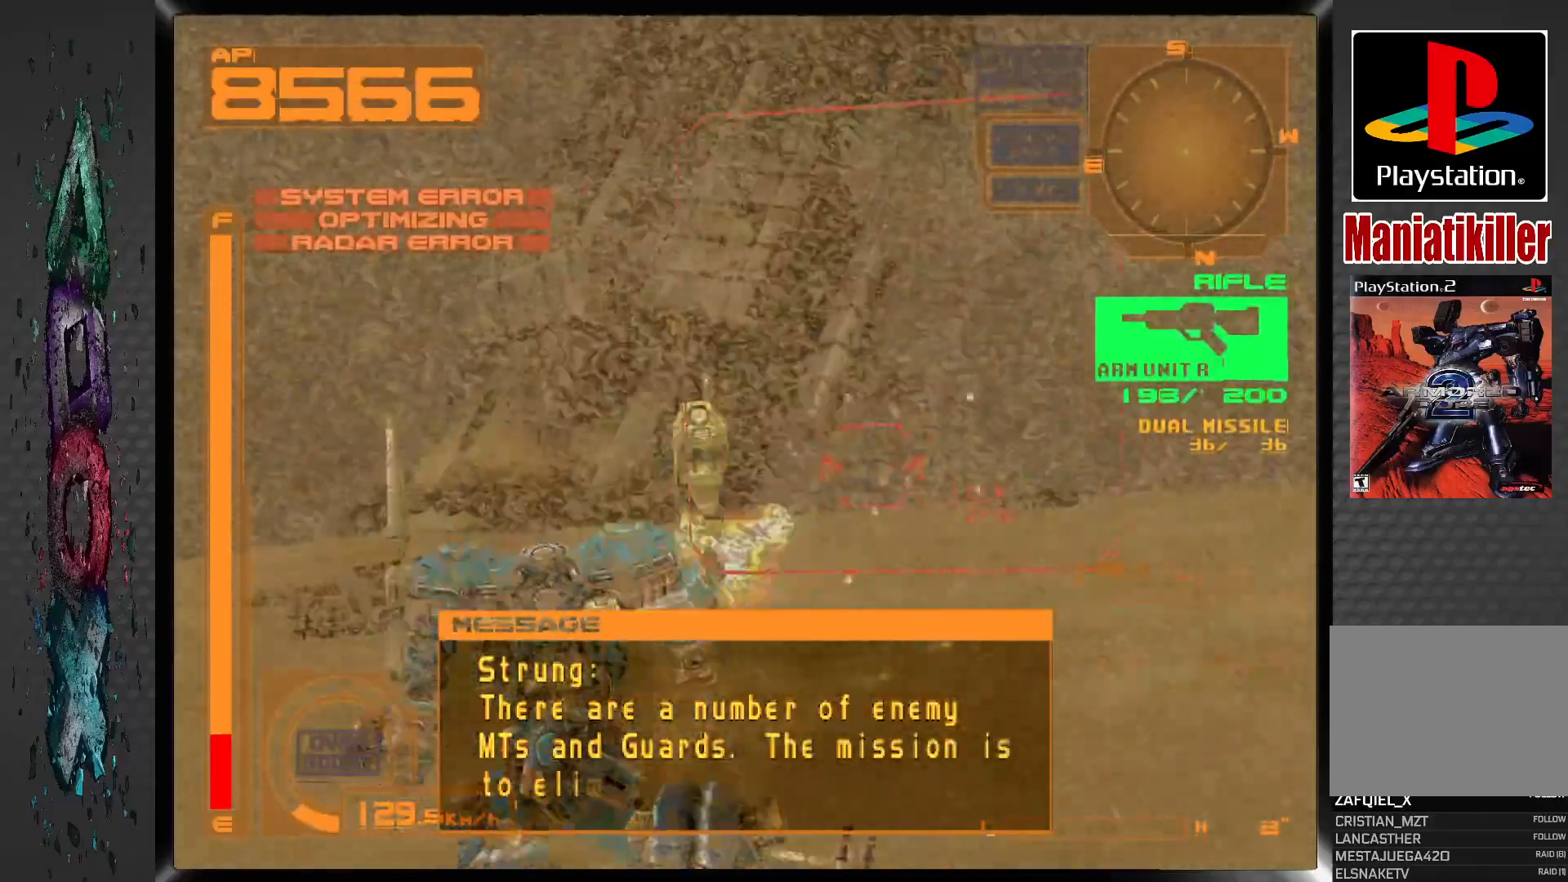
{"dt_ms": 500, "buttons": ["L1"], "left_stick": "center", "right_stick": "center", "events": [[133, "DPAD_RIGHT", "down"], [217, "SQUARE", "up"], [350, "DPAD_RIGHT", "up"]]}
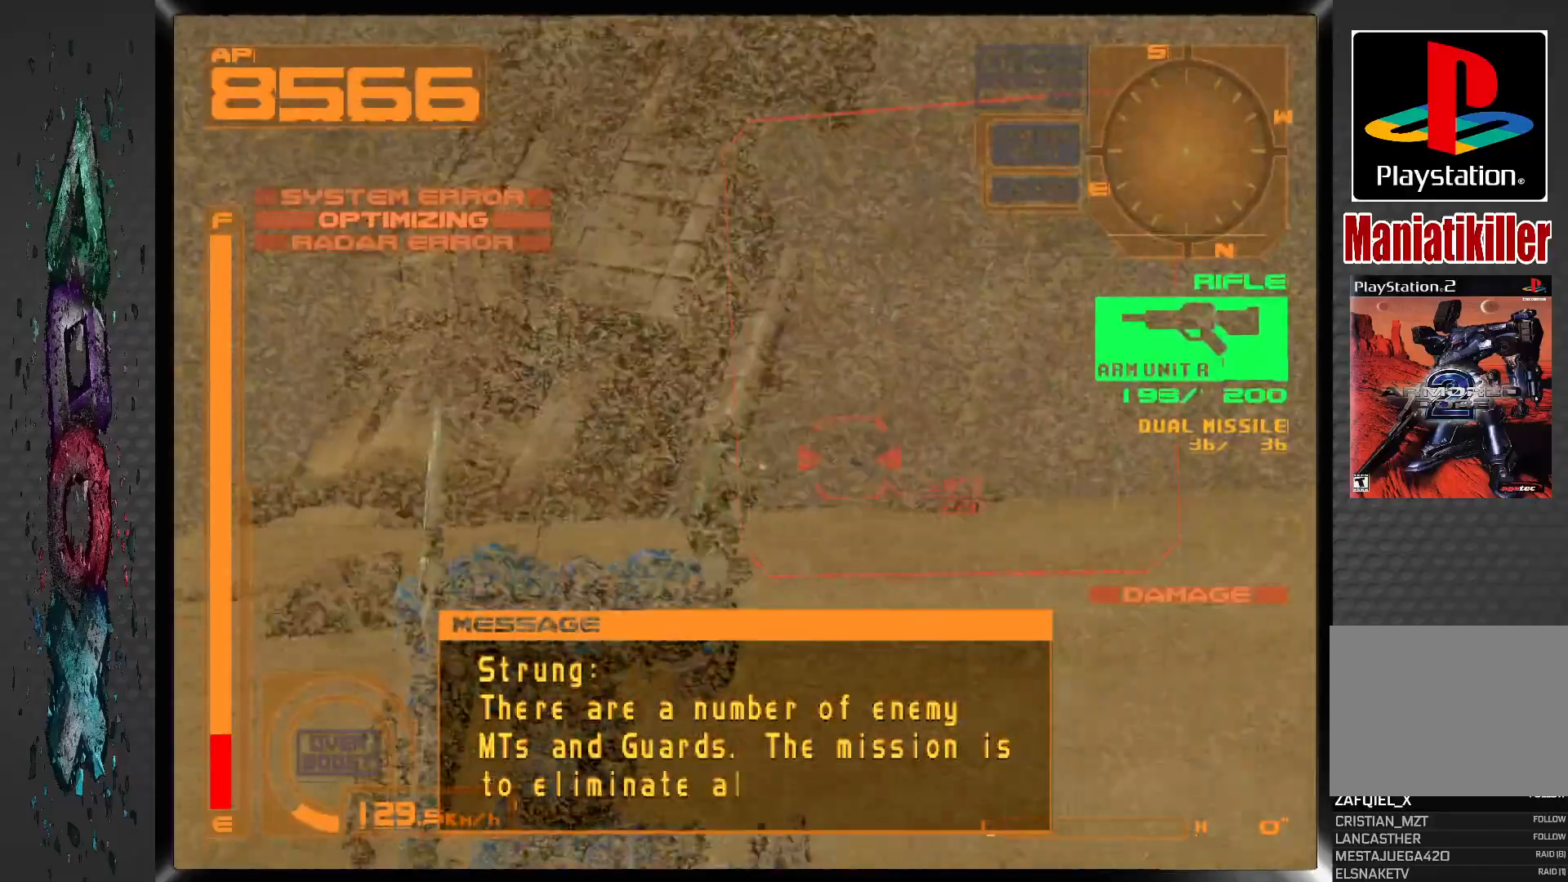
{"dt_ms": 500, "buttons": ["SQUARE", "L1"], "left_stick": "center", "right_stick": "center", "events": [[300, "DPAD_RIGHT", "down"], [383, "SQUARE", "down"], [450, "DPAD_RIGHT", "up"]]}
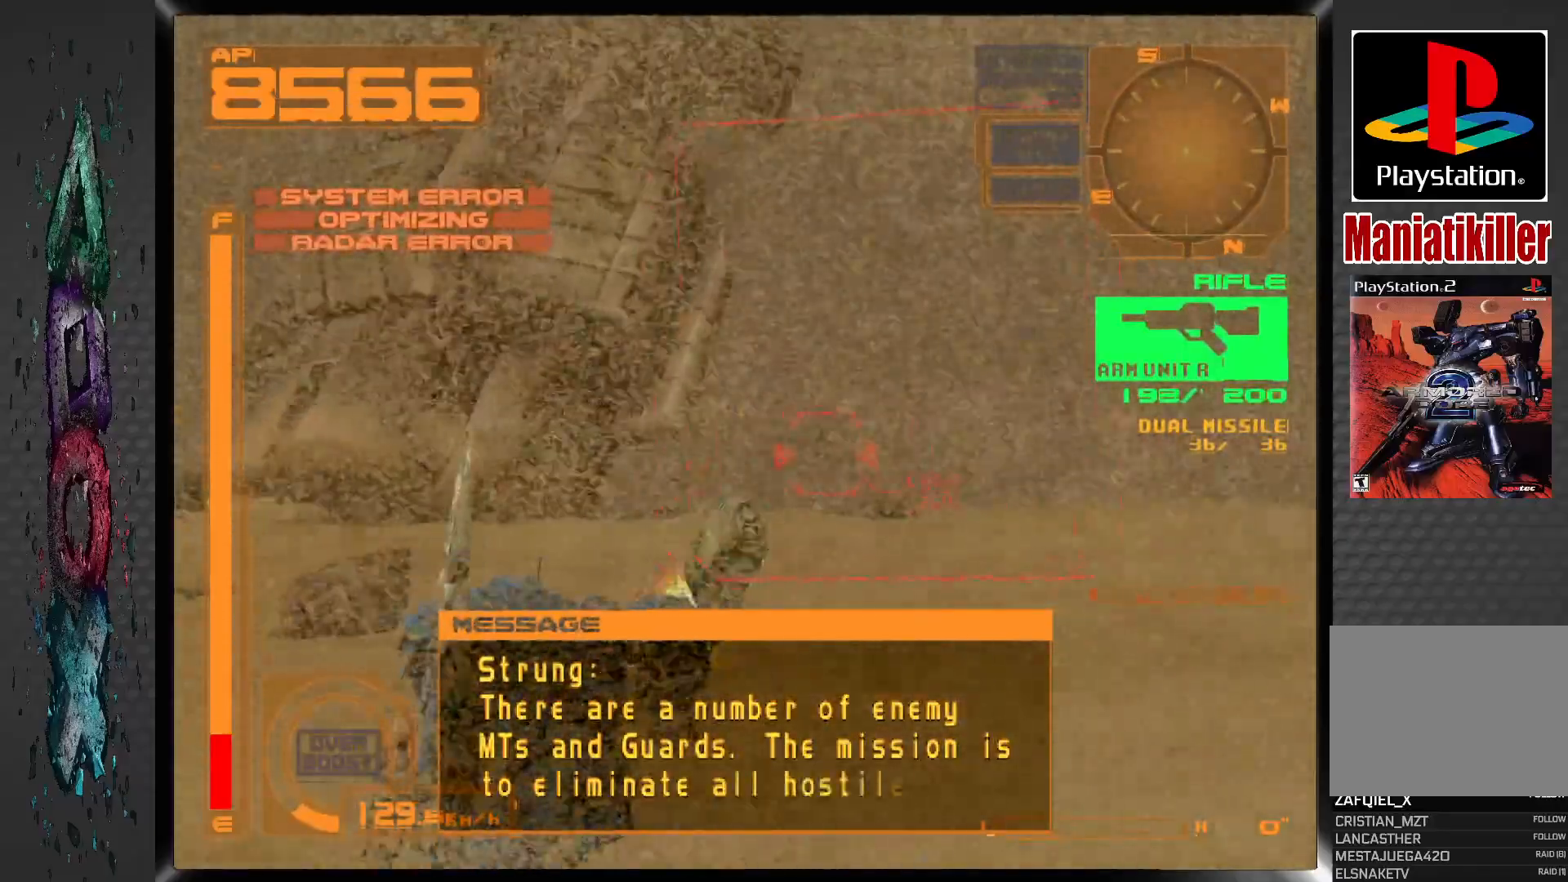
{"dt_ms": 500, "buttons": ["SQUARE", "L1"], "left_stick": "center", "right_stick": "center", "events": []}
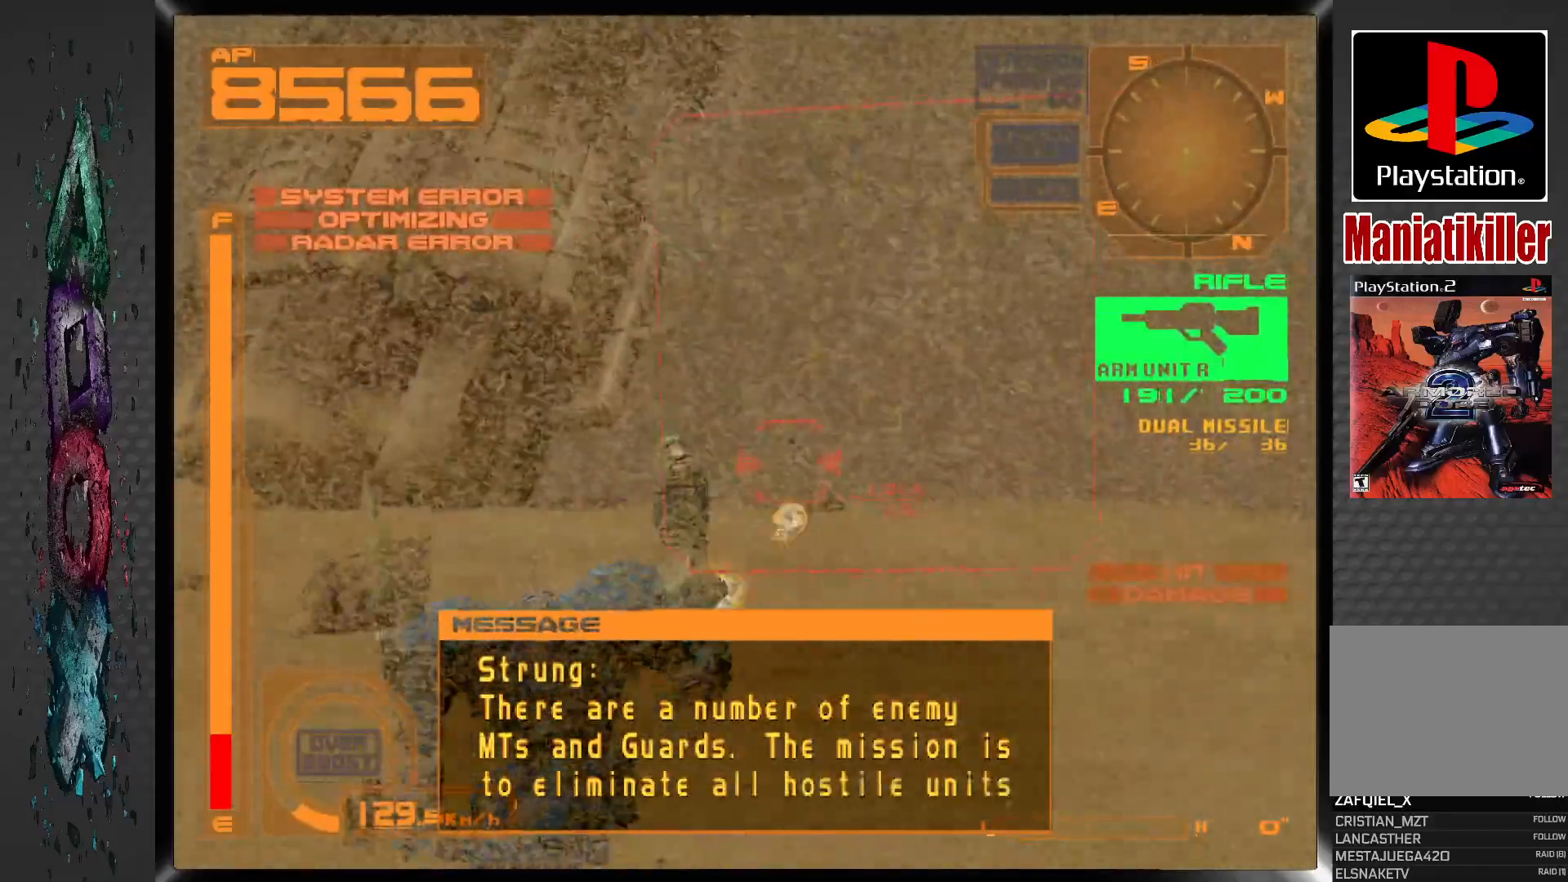
{"dt_ms": 500, "buttons": ["R1"], "left_stick": "center", "right_stick": "center", "events": [[167, "L1", "up"], [167, "SQUARE", "up"], [300, "R1", "down"]]}
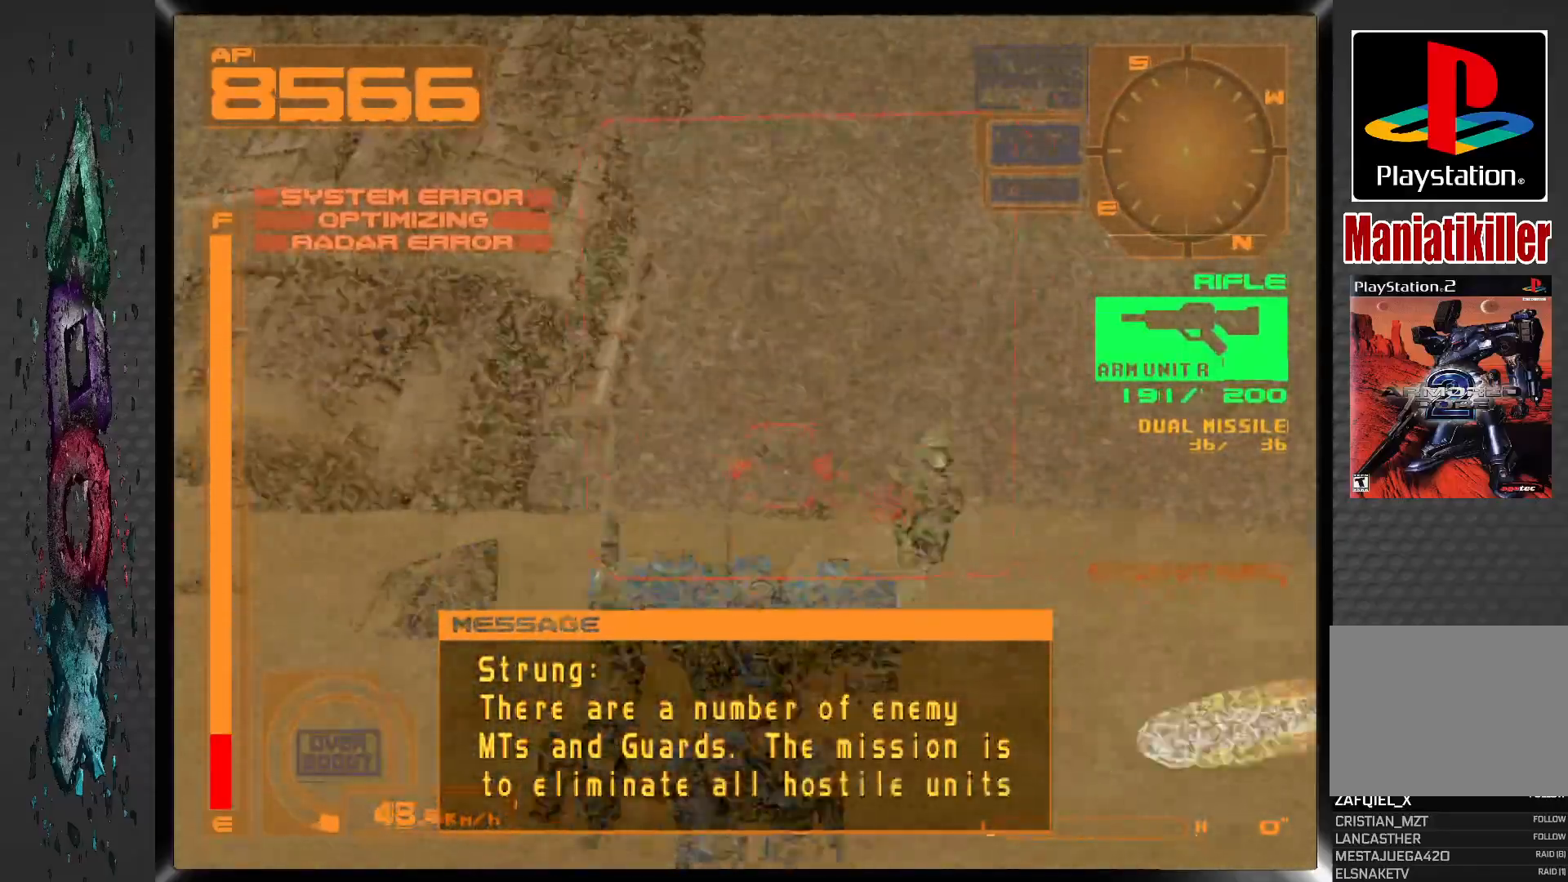
{"dt_ms": 500, "buttons": ["R1"], "left_stick": "center", "right_stick": "center", "events": [[217, "DPAD_LEFT", "down"], [350, "DPAD_LEFT", "up"]]}
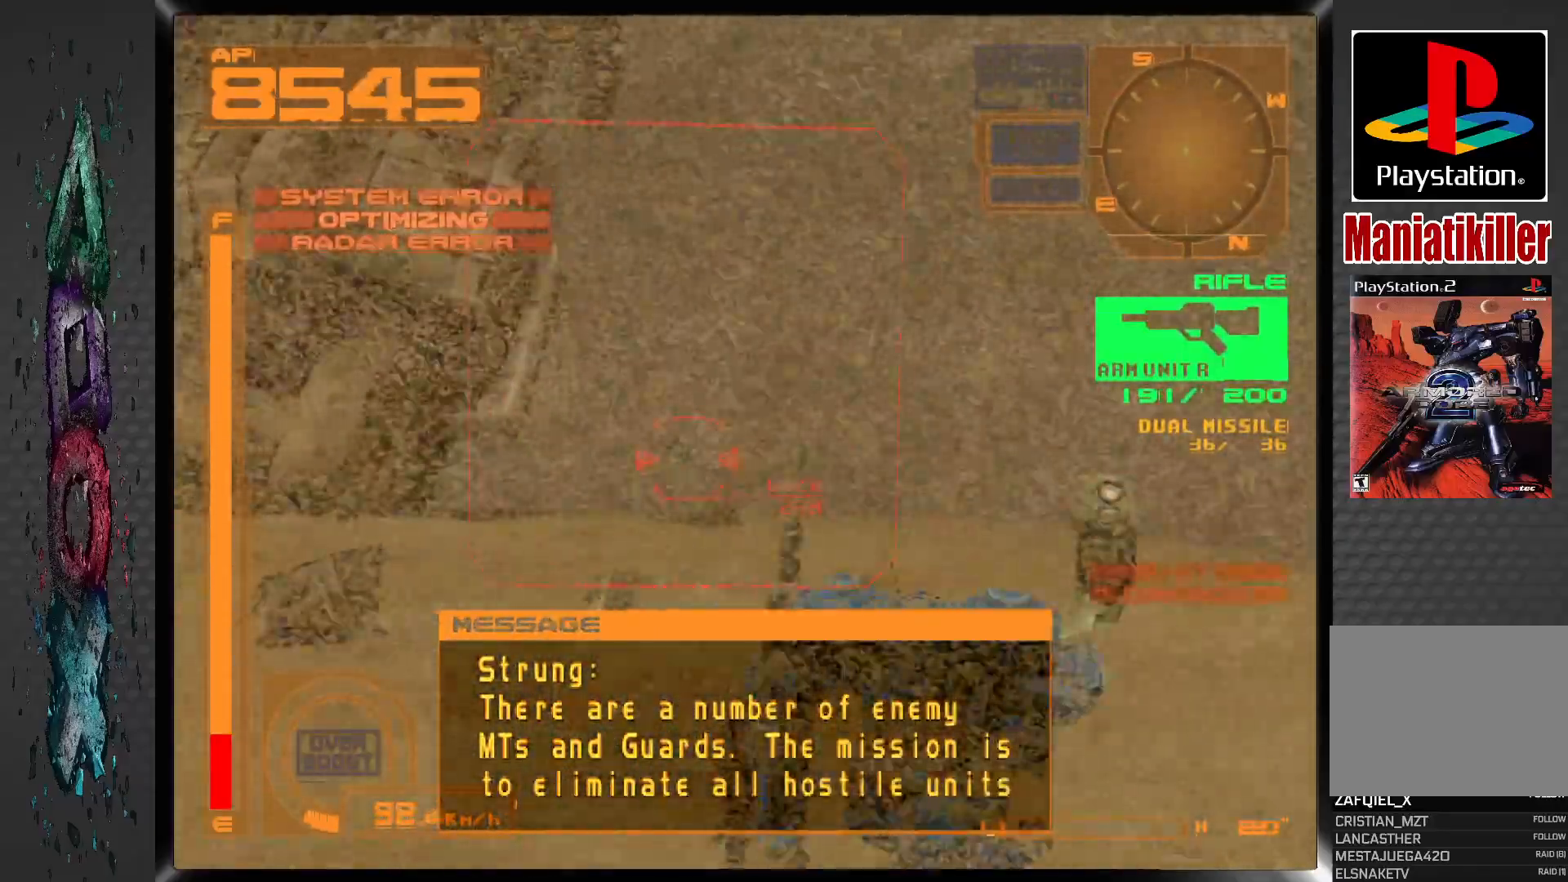
{"dt_ms": 500, "buttons": ["R1", "DPAD_LEFT"], "left_stick": "center", "right_stick": "center", "events": [[17, "SQUARE", "down"], [200, "SQUARE", "up"], [400, "DPAD_LEFT", "down"]]}
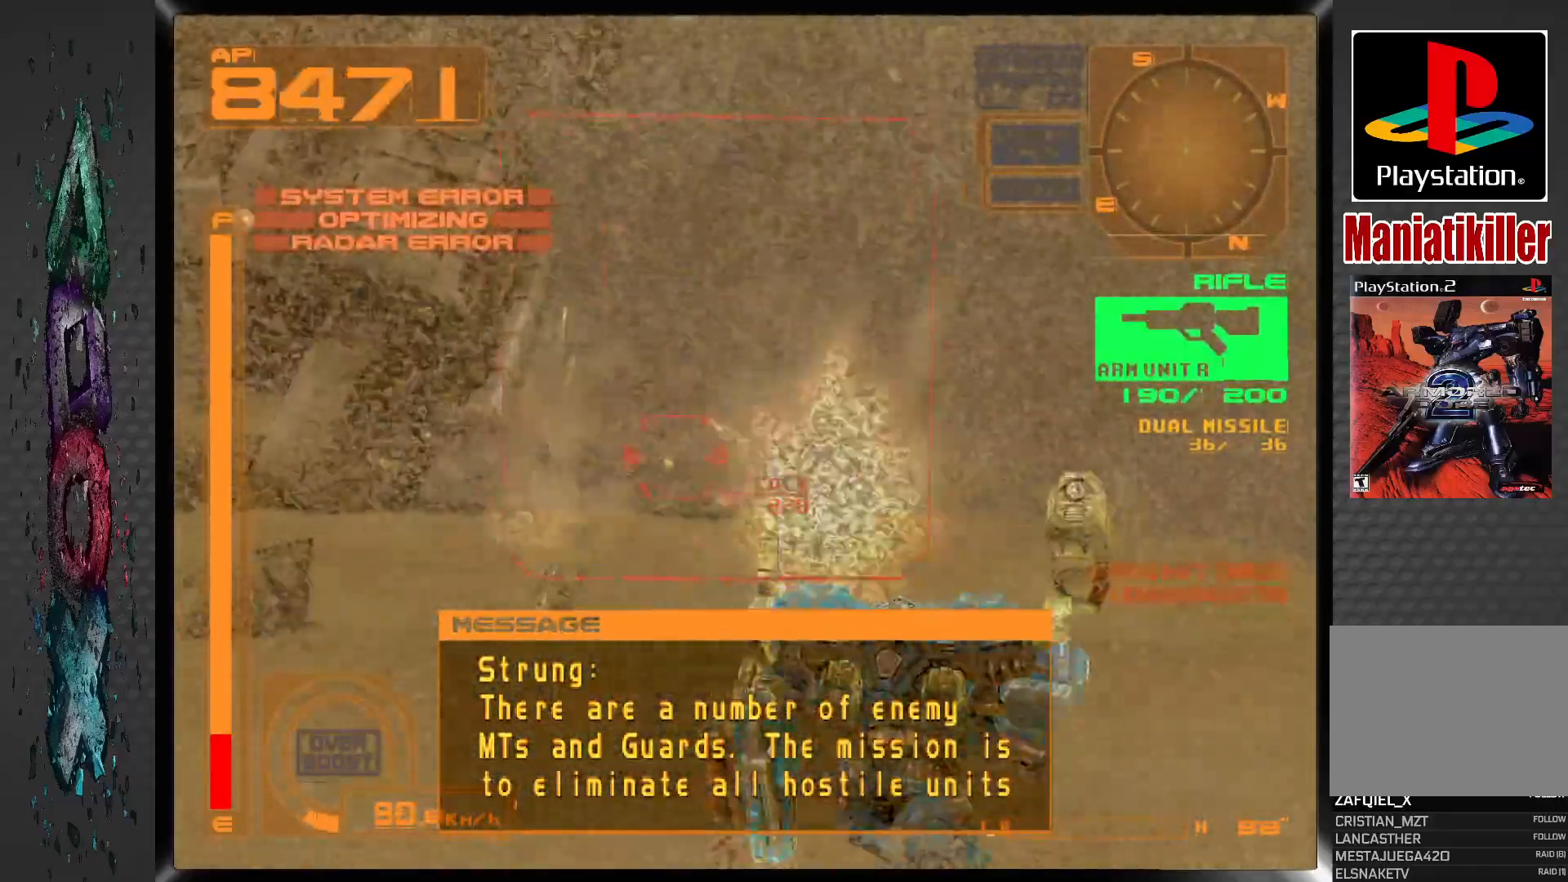
{"dt_ms": 500, "buttons": ["CROSS", "R1", "DPAD_LEFT"], "left_stick": "center", "right_stick": "center", "events": [[67, "DPAD_LEFT", "up"], [183, "CROSS", "down"], [350, "DPAD_LEFT", "down"]]}
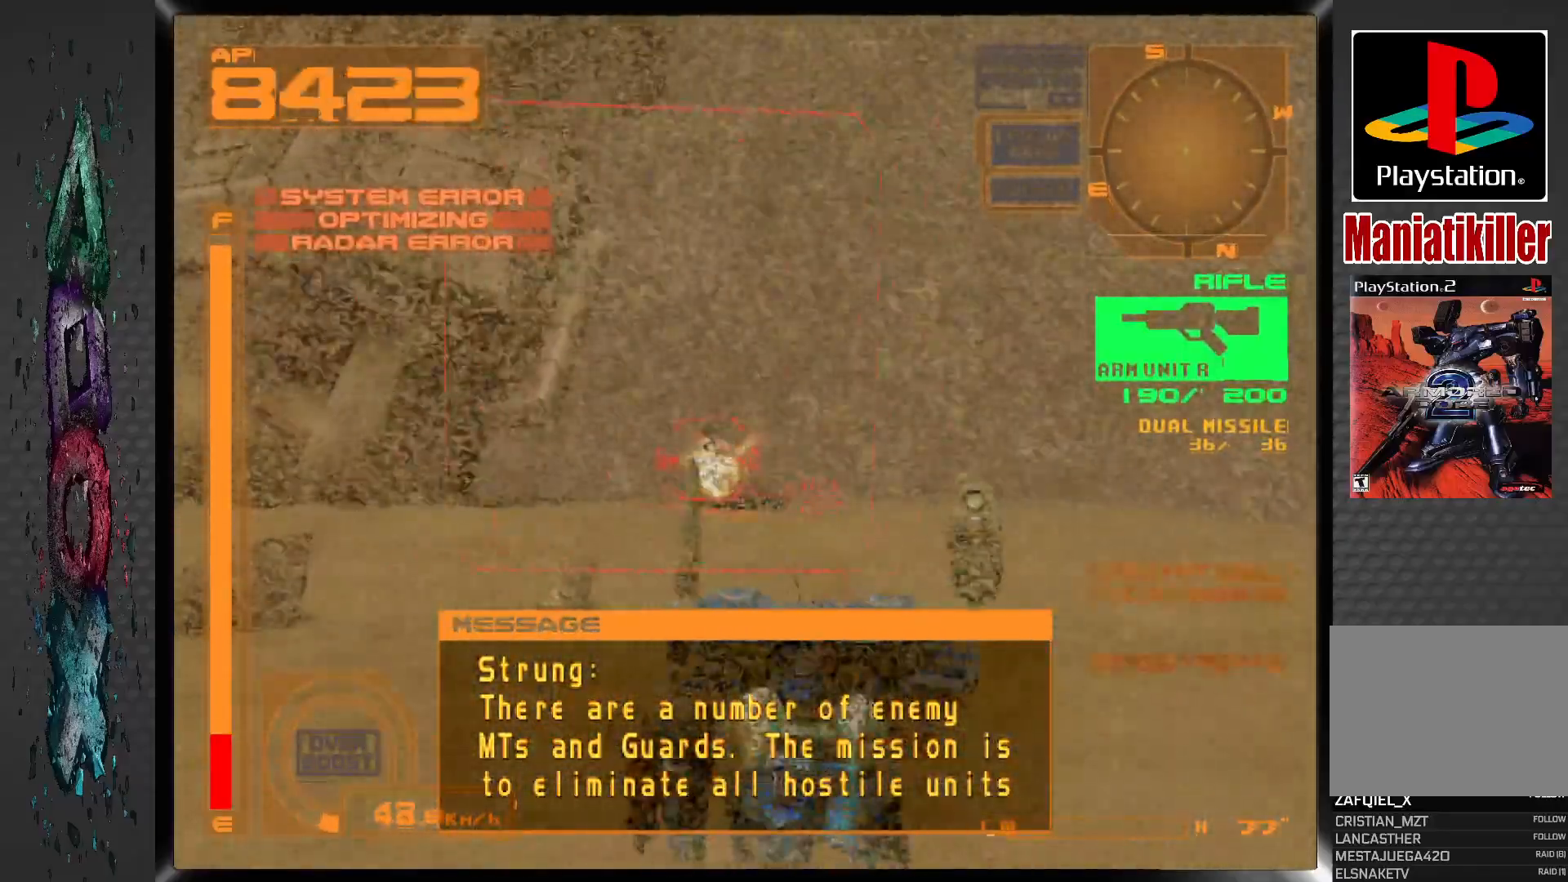
{"dt_ms": 500, "buttons": ["CROSS", "R1"], "left_stick": "center", "right_stick": "center", "events": [[183, "DPAD_LEFT", "up"]]}
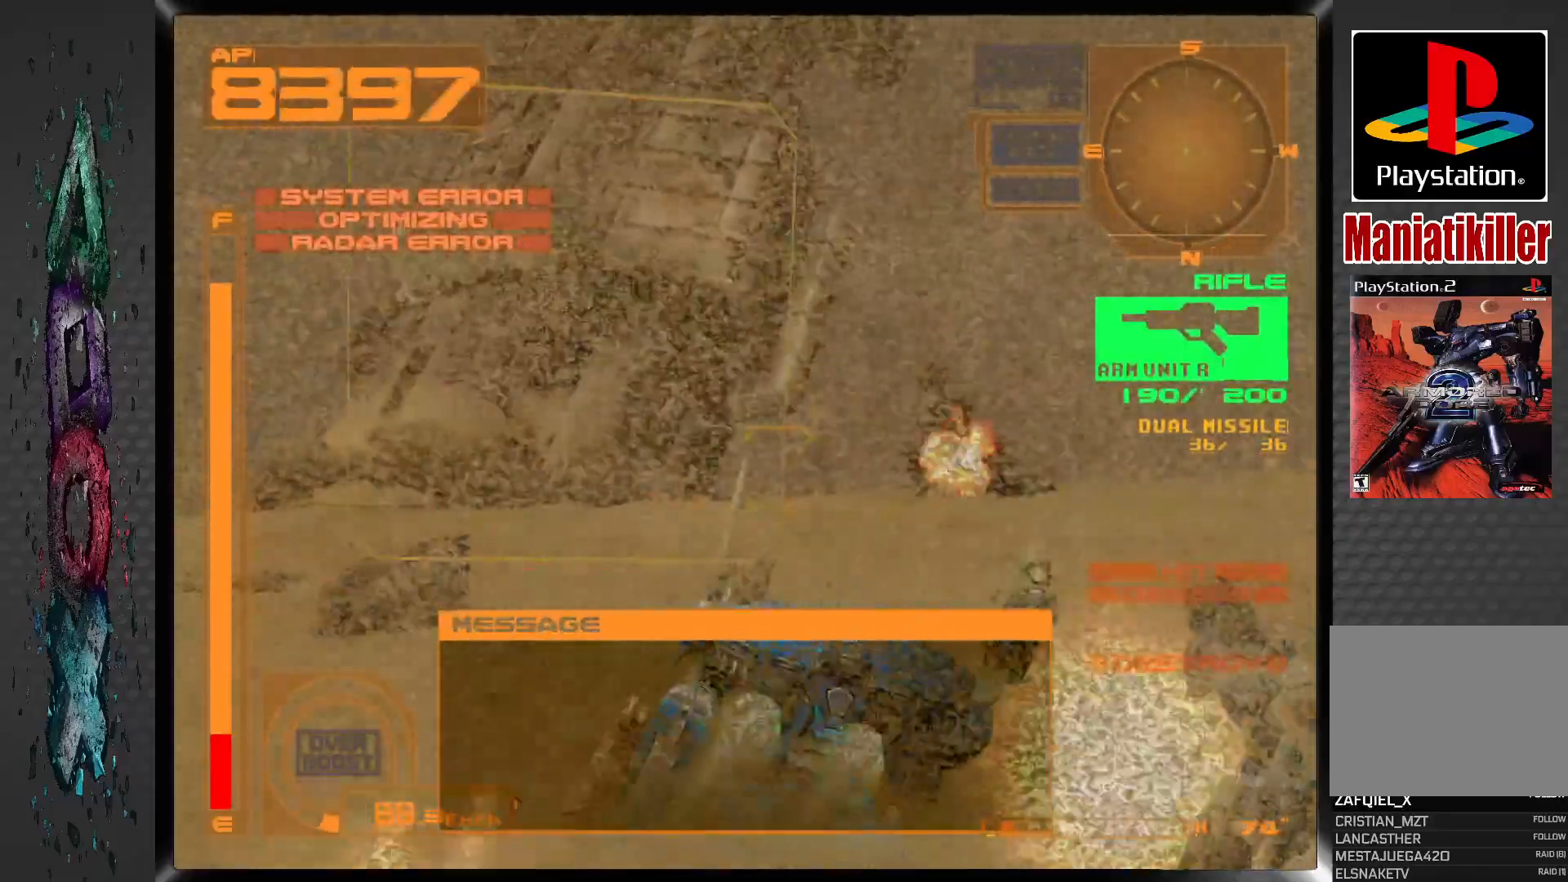
{"dt_ms": 500, "buttons": ["CROSS", "R1", "DPAD_DOWN", "DPAD_RIGHT"], "left_stick": "center", "right_stick": "center", "events": [[467, "DPAD_DOWN", "down"], [500, "DPAD_RIGHT", "down"]]}
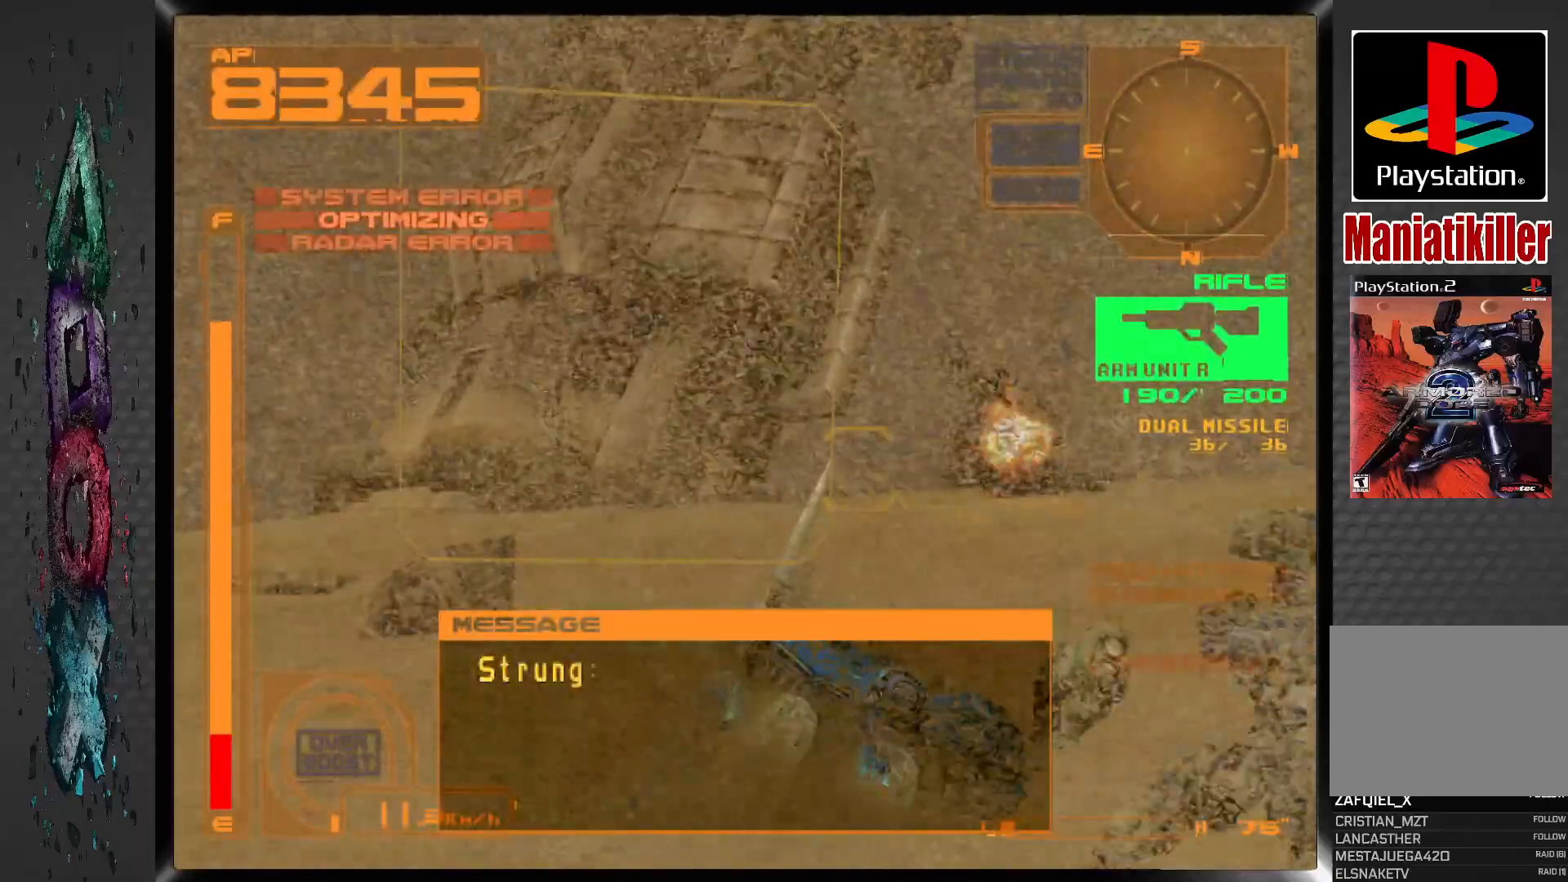
{"dt_ms": 500, "buttons": ["CROSS", "L1", "DPAD_DOWN", "DPAD_RIGHT"], "left_stick": "center", "right_stick": "center", "events": [[200, "CROSS", "up"], [217, "L1", "down"], [233, "R1", "up"], [317, "CROSS", "down"]]}
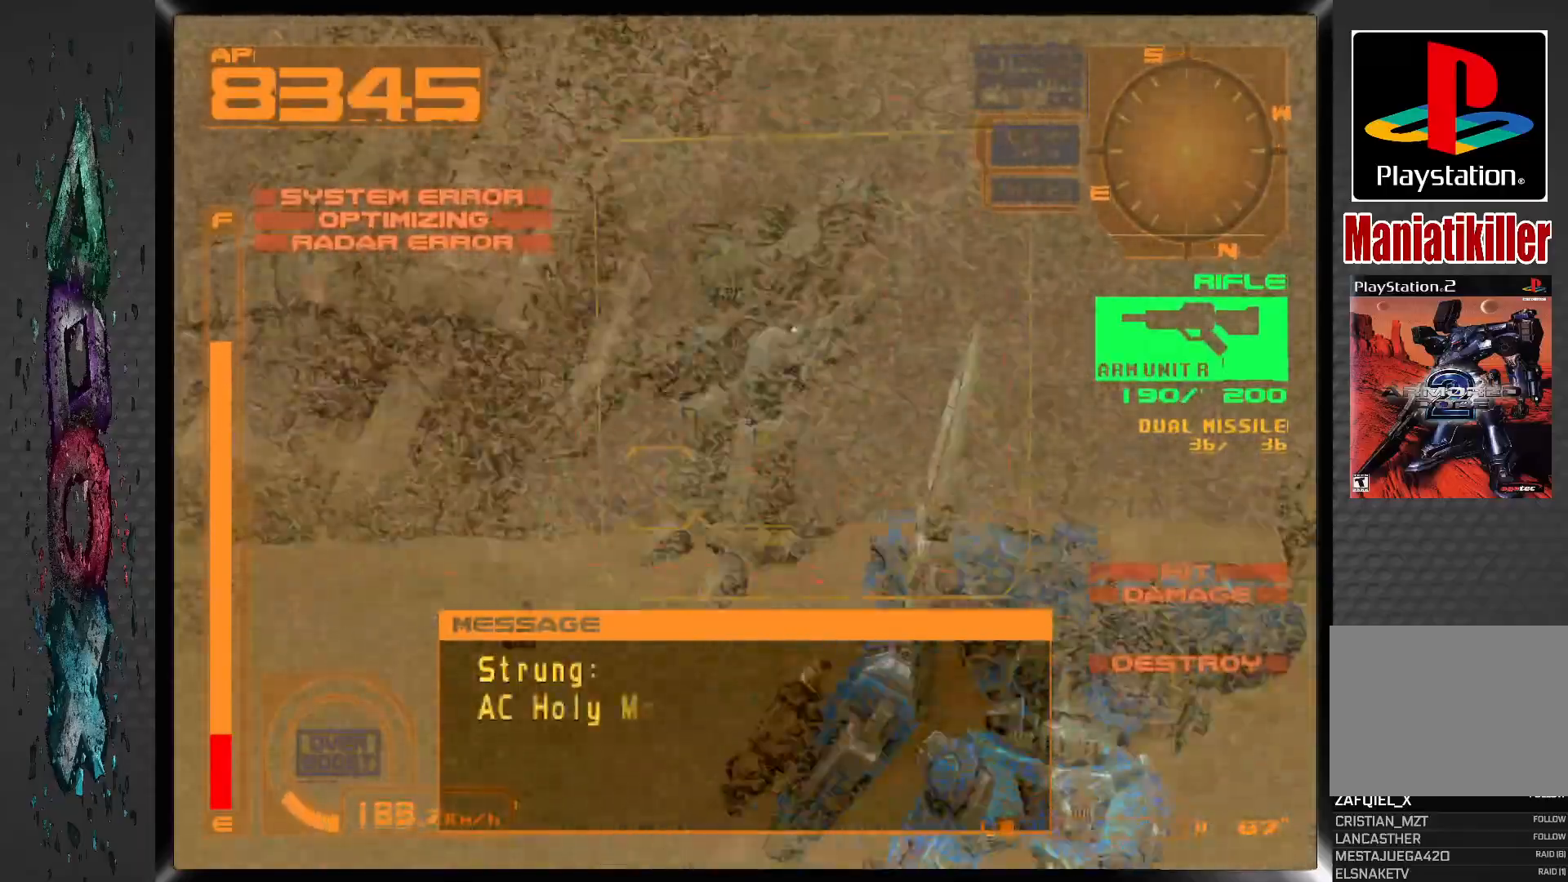
{"dt_ms": 500, "buttons": ["CROSS", "L1", "DPAD_DOWN", "DPAD_LEFT"], "left_stick": "center", "right_stick": "center", "events": [[267, "DPAD_RIGHT", "up"], [383, "DPAD_LEFT", "down"]]}
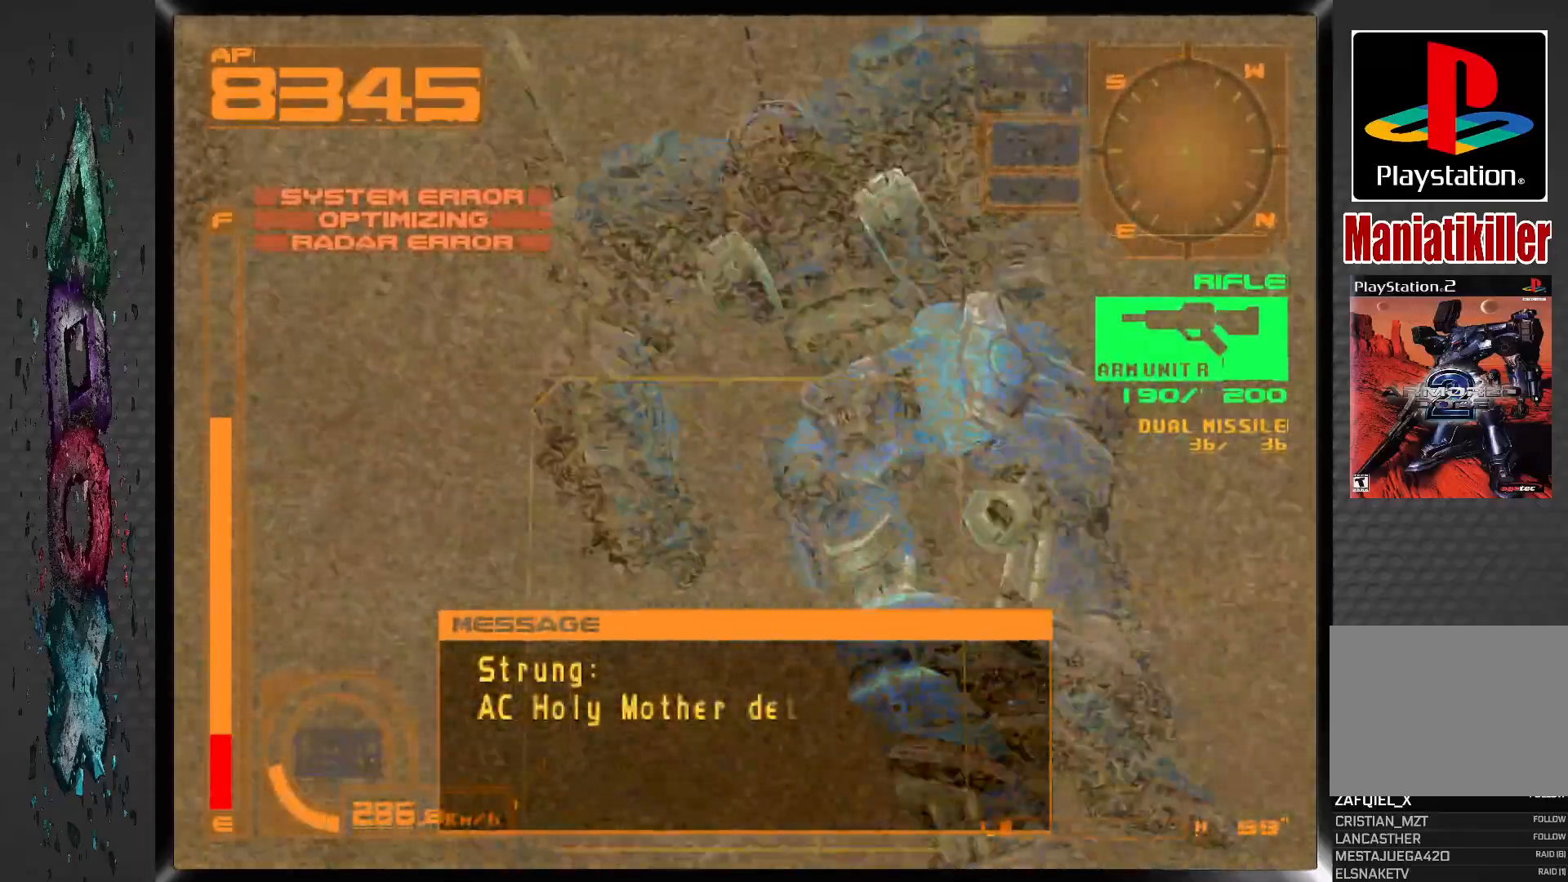
{"dt_ms": 500, "buttons": ["DPAD_DOWN"], "left_stick": "center", "right_stick": "center", "events": [[17, "CROSS", "up"], [67, "DPAD_LEFT", "up"], [167, "L1", "up"]]}